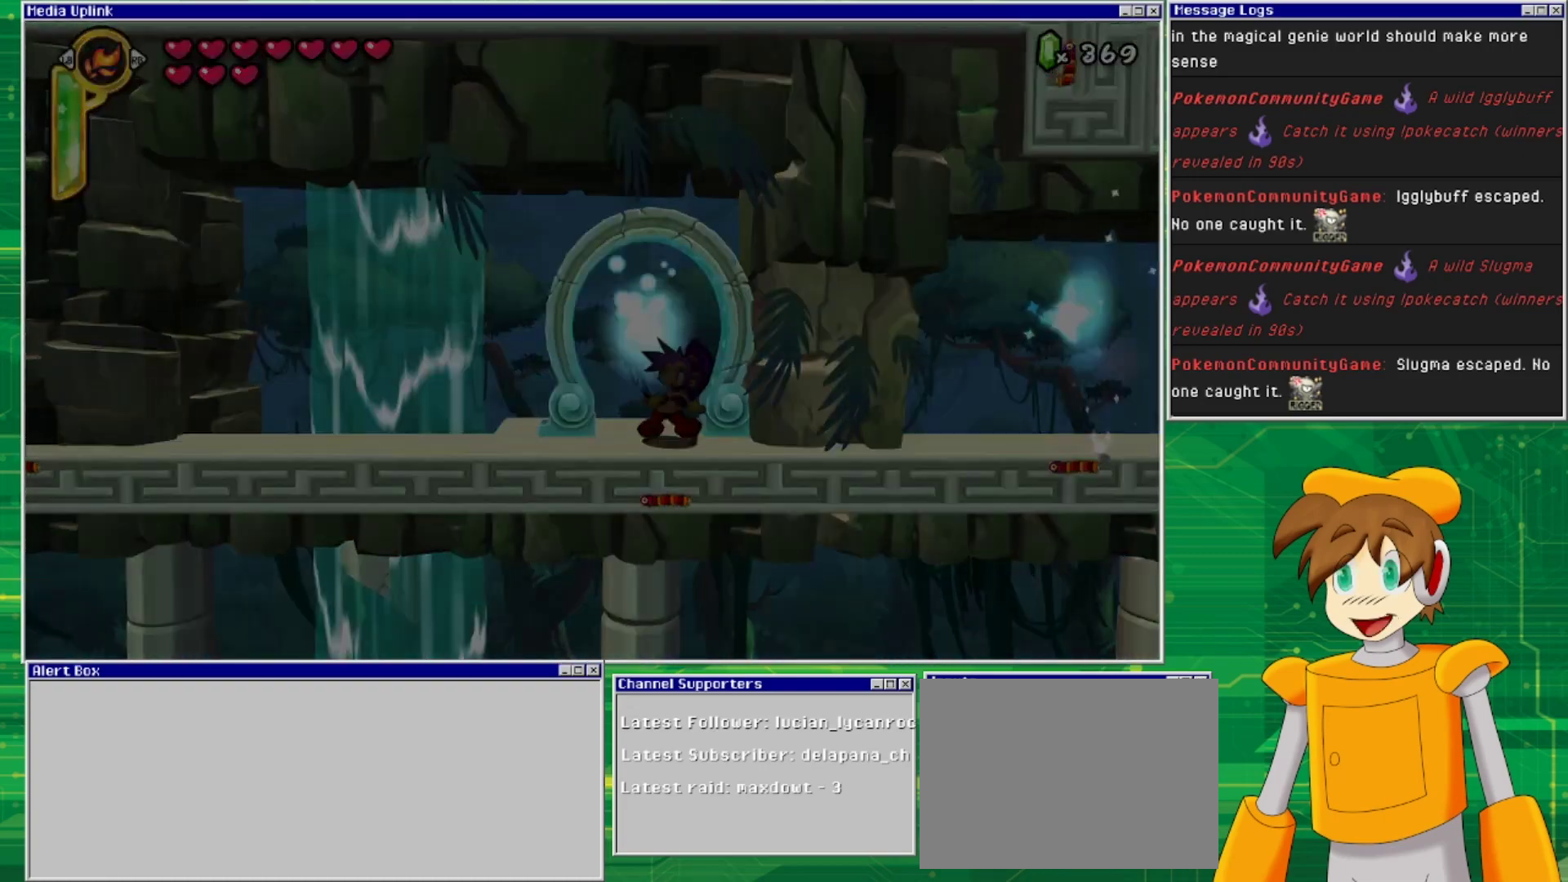
Gameplay with a controller (PlayStation layout); each line is a JSON object with the inputs held at the frame after it. "events" lists button and stick changes between this image and that frame as [ms after this image, input, new state], when the widget could be followed in between. Not read: L2 L3 R1 R2 R3 left_stick right_stick.
{"buttons": [], "events": []}
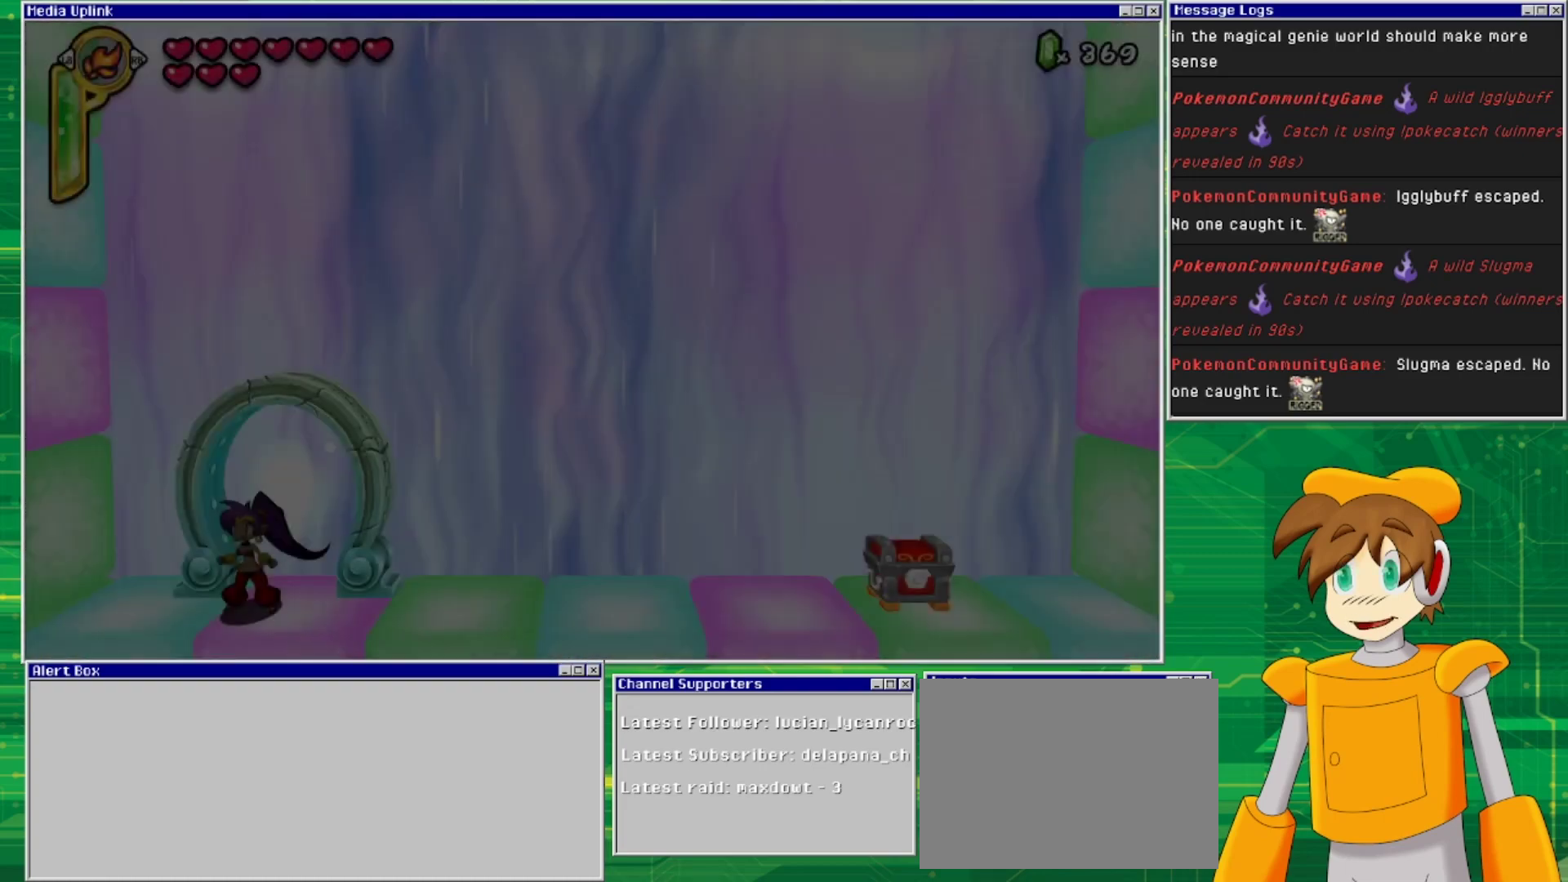
{"buttons": [], "events": []}
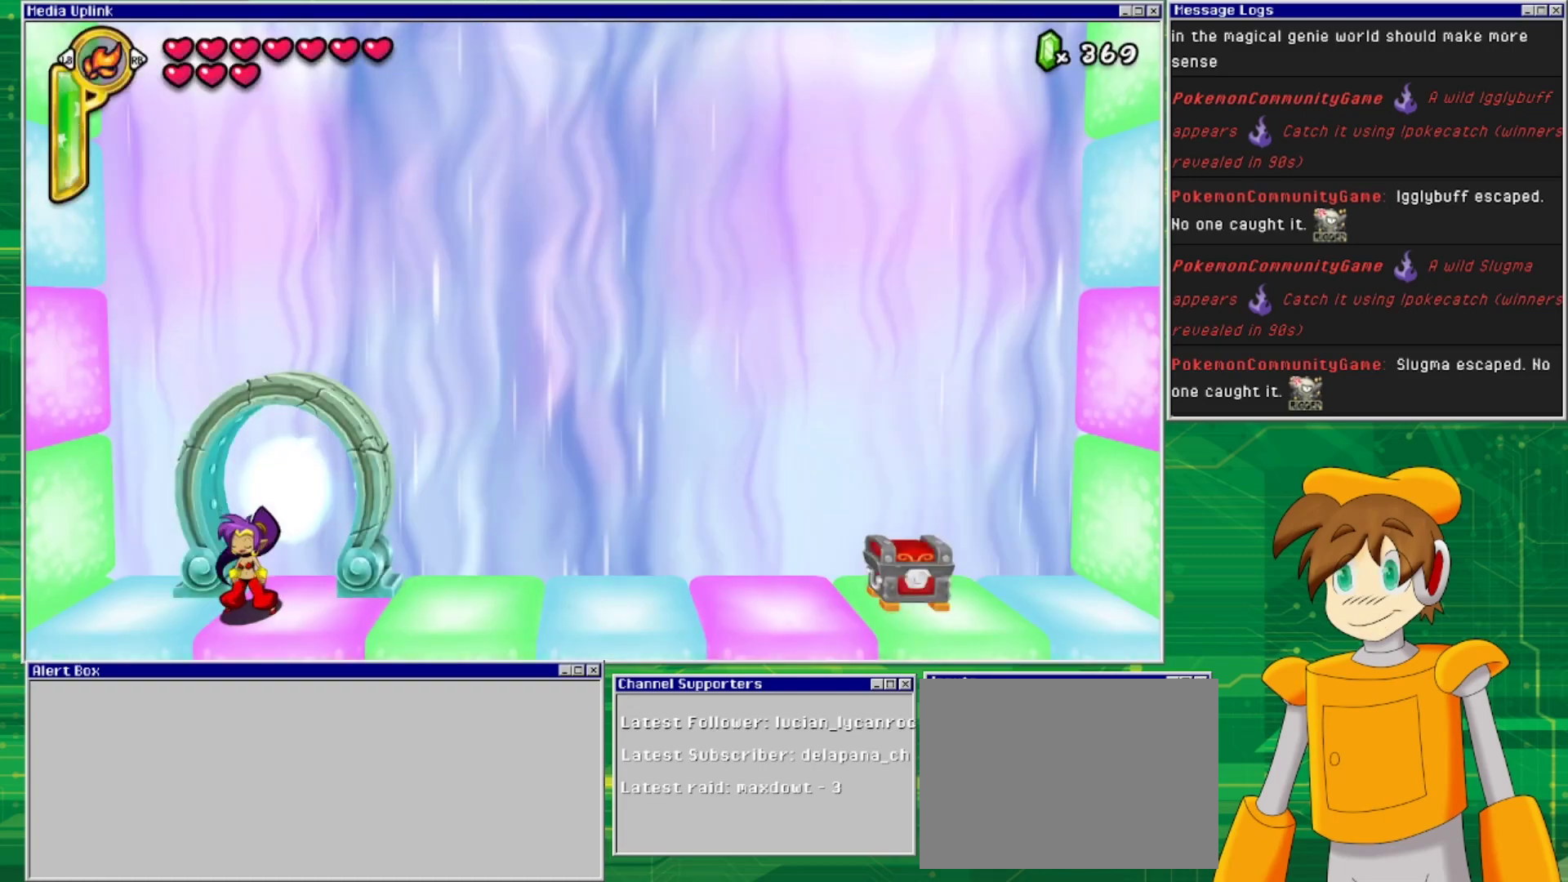
{"buttons": ["DPAD_RIGHT"], "events": [[333, "DPAD_RIGHT", "down"]]}
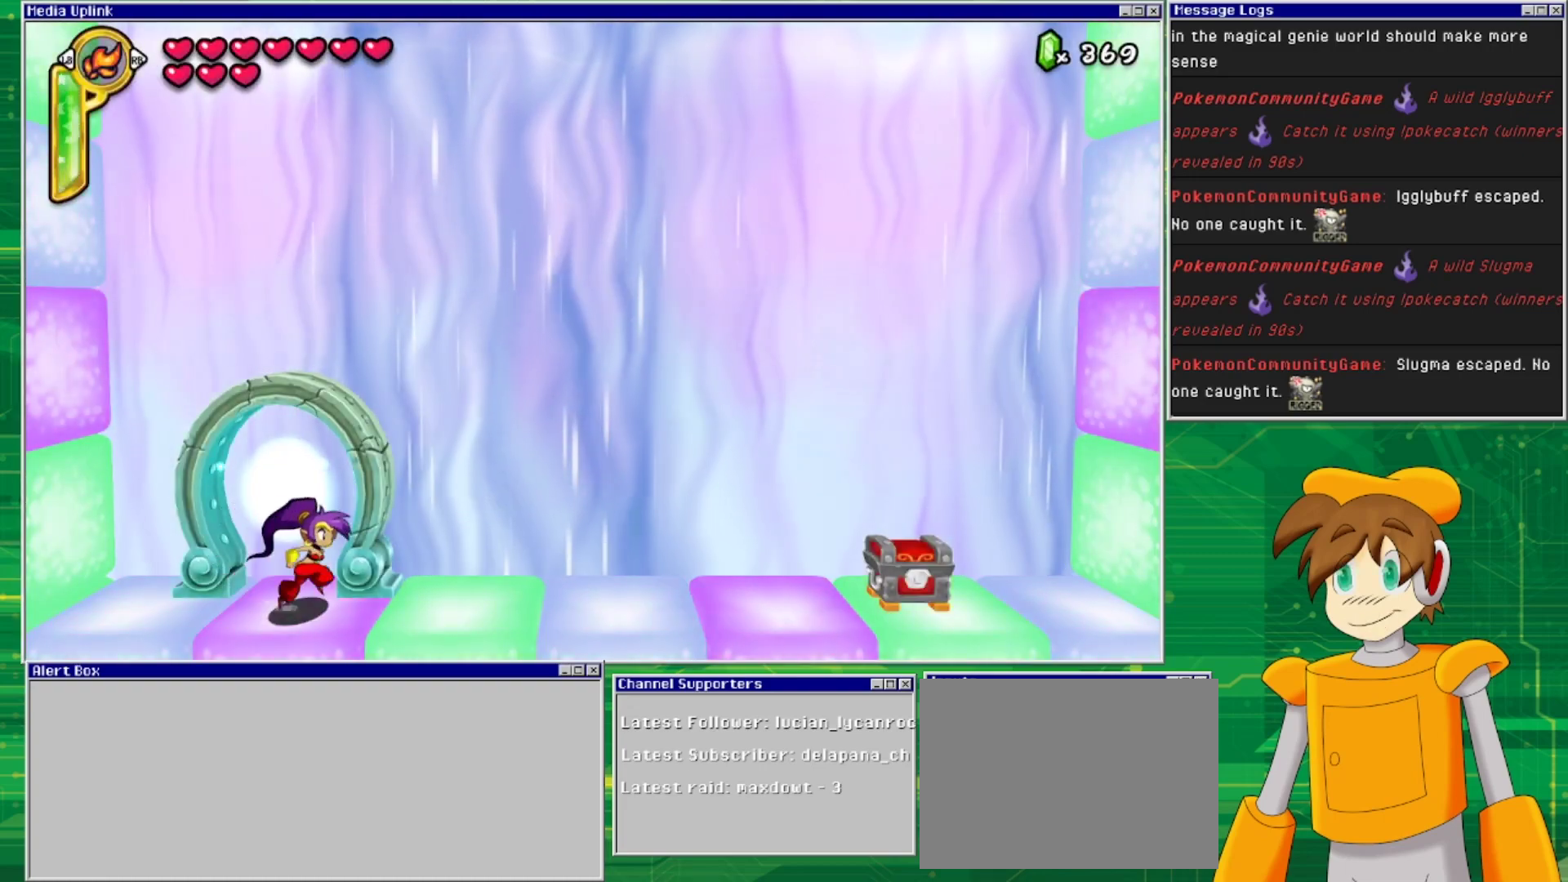
{"buttons": ["DPAD_RIGHT"], "events": []}
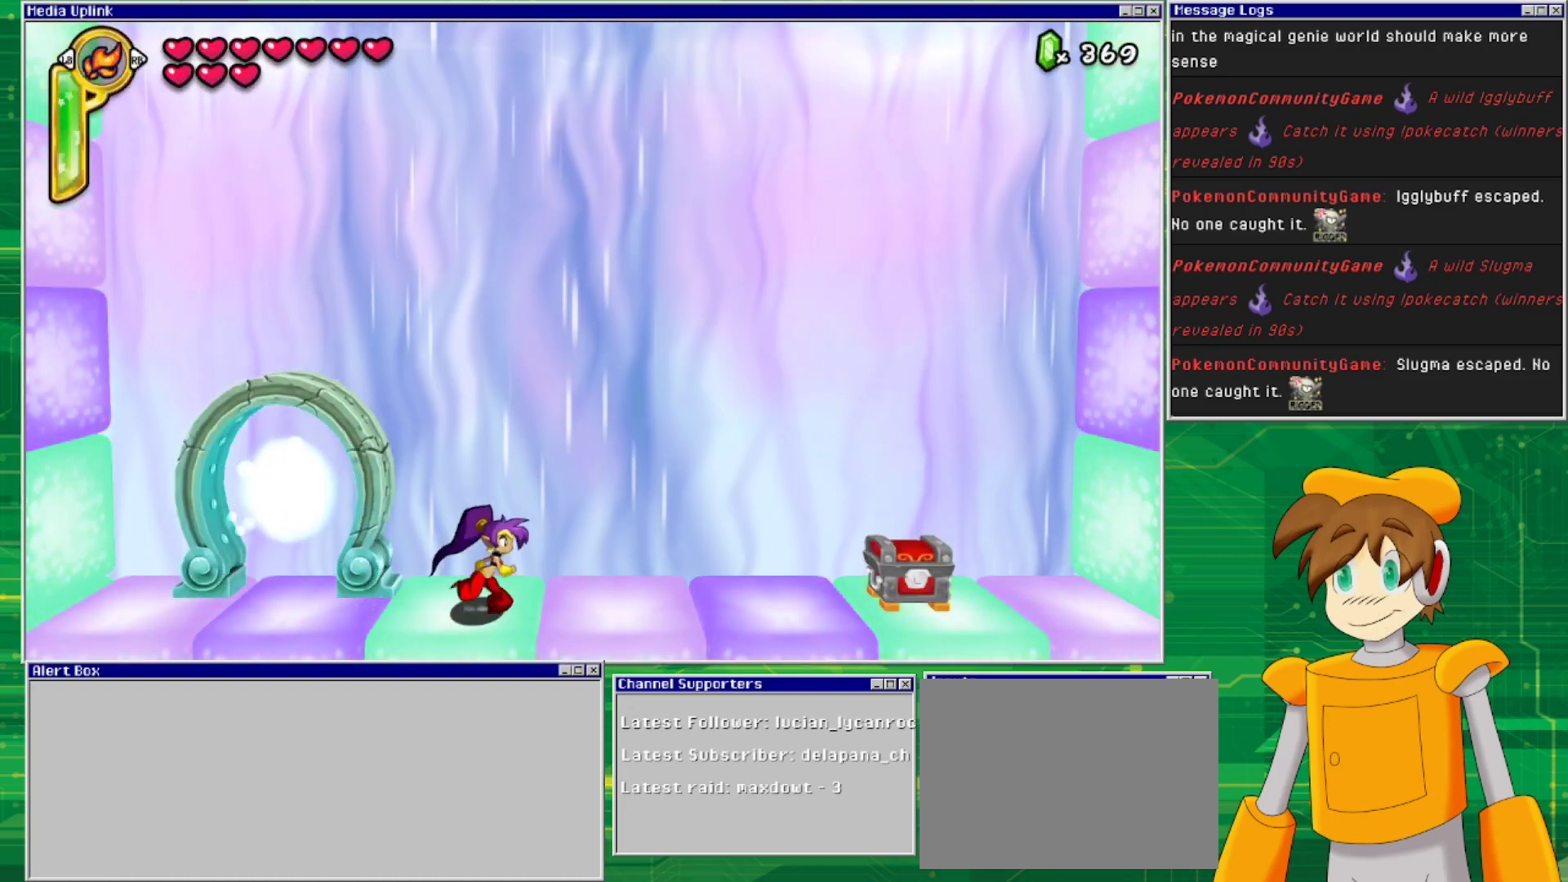
{"buttons": ["DPAD_RIGHT"], "events": []}
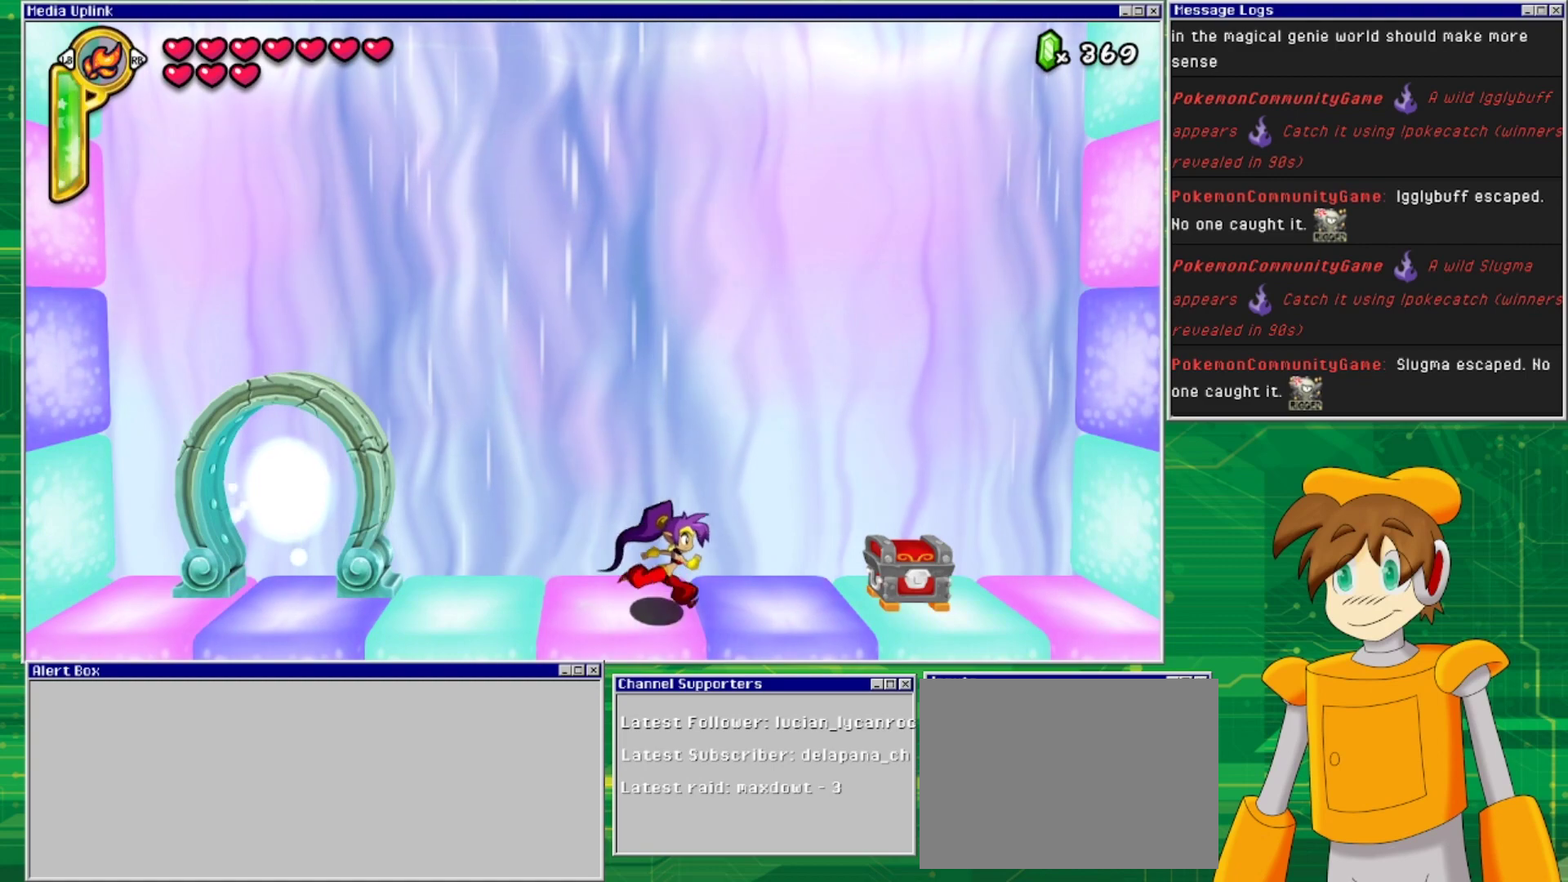
{"buttons": ["DPAD_LEFT"], "events": [[267, "SQUARE", "down"], [333, "DPAD_RIGHT", "up"], [333, "SQUARE", "up"], [467, "DPAD_LEFT", "down"]]}
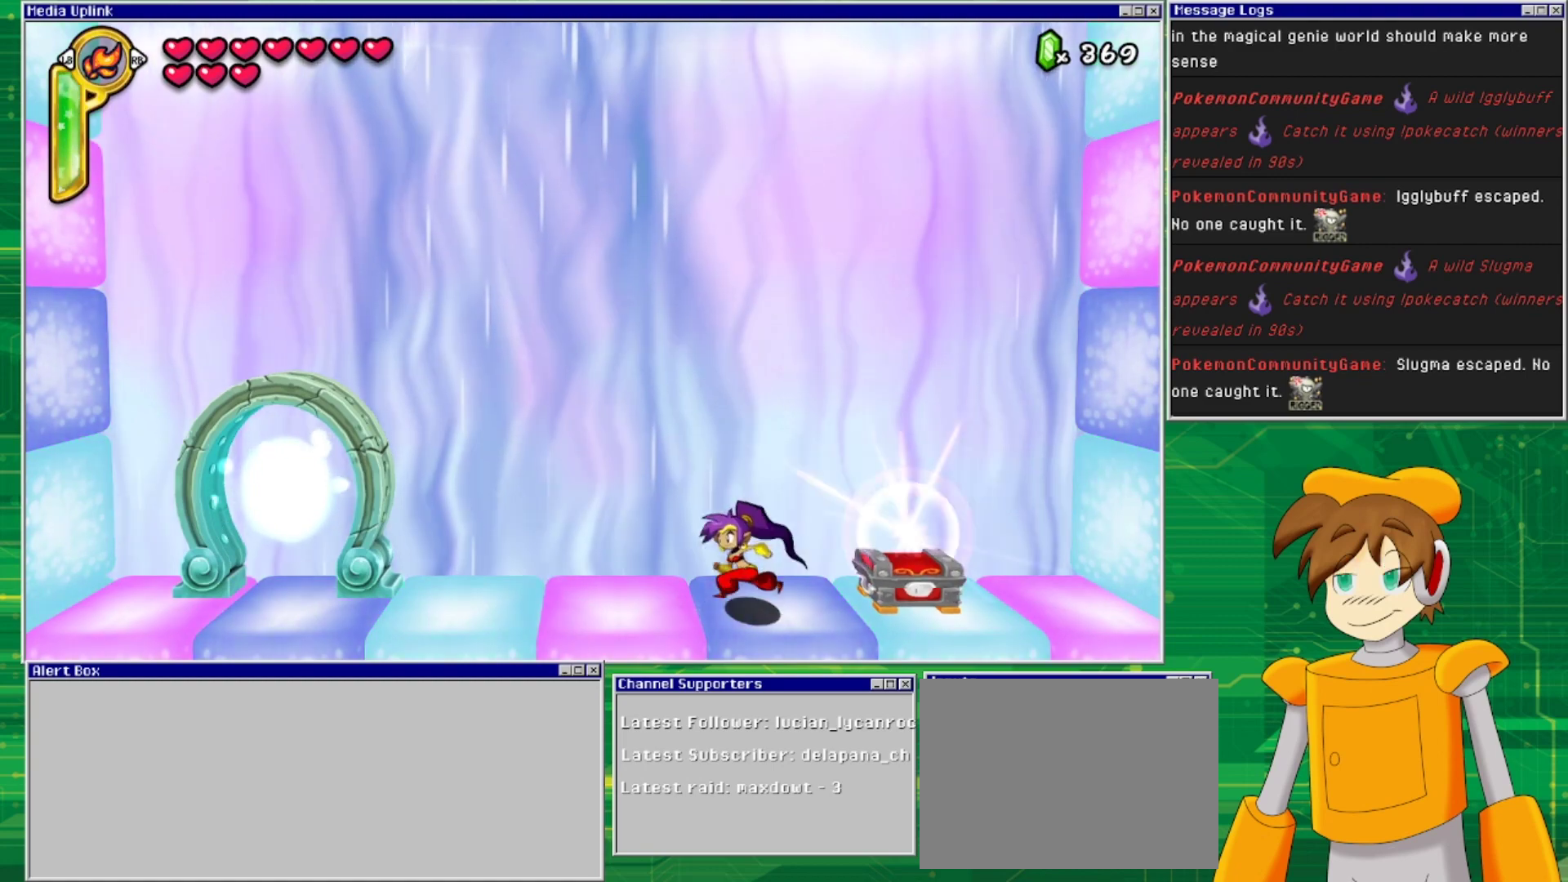
{"buttons": [], "events": [[233, "DPAD_LEFT", "up"], [400, "DPAD_RIGHT", "down"], [500, "DPAD_RIGHT", "up"]]}
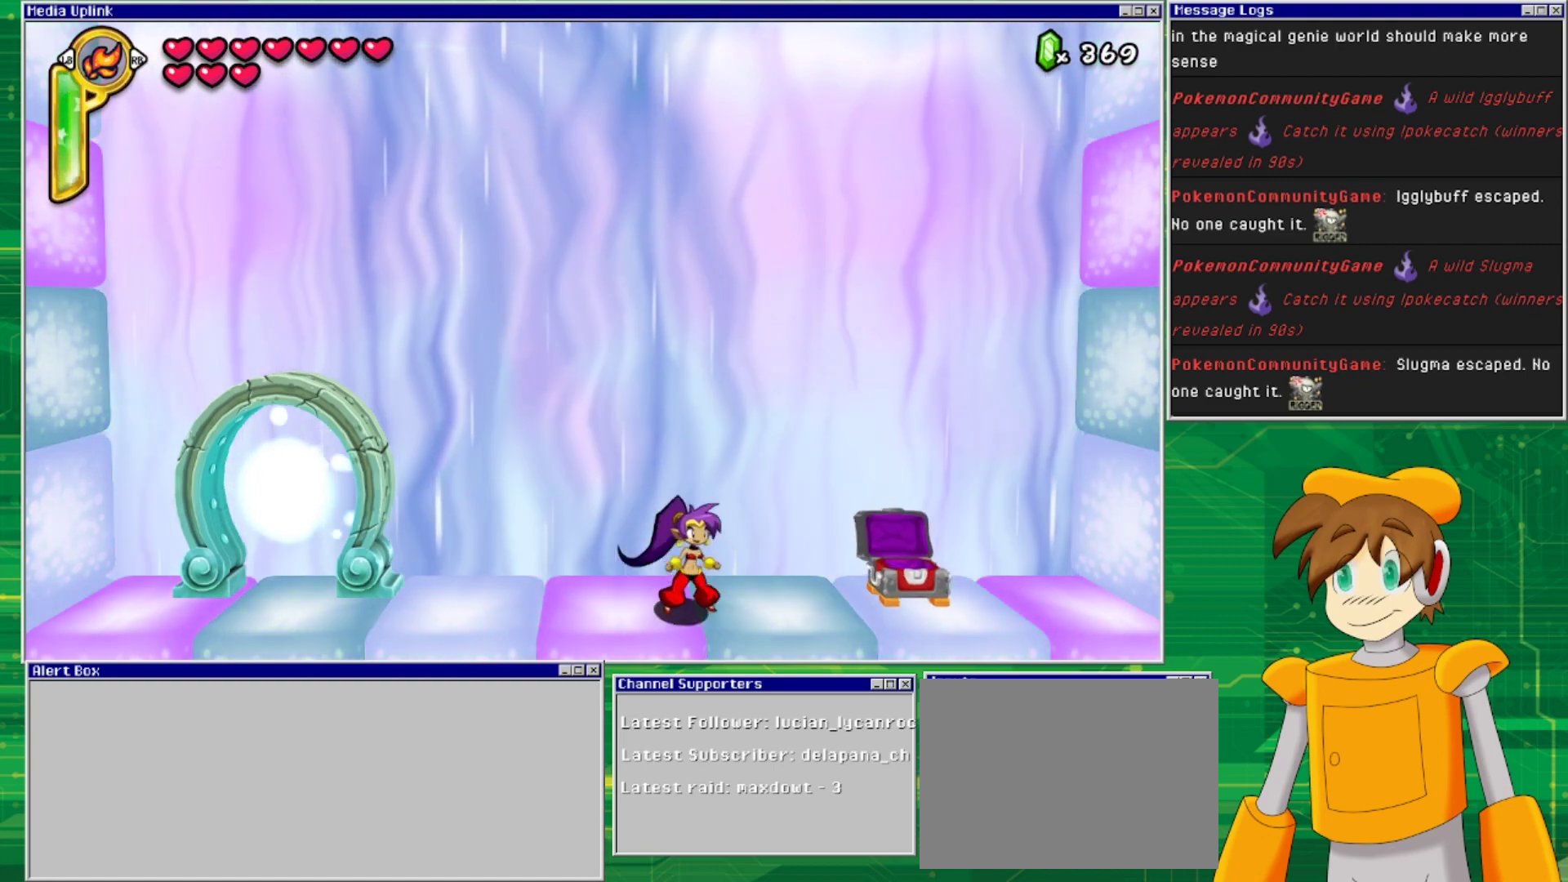
{"buttons": [], "events": []}
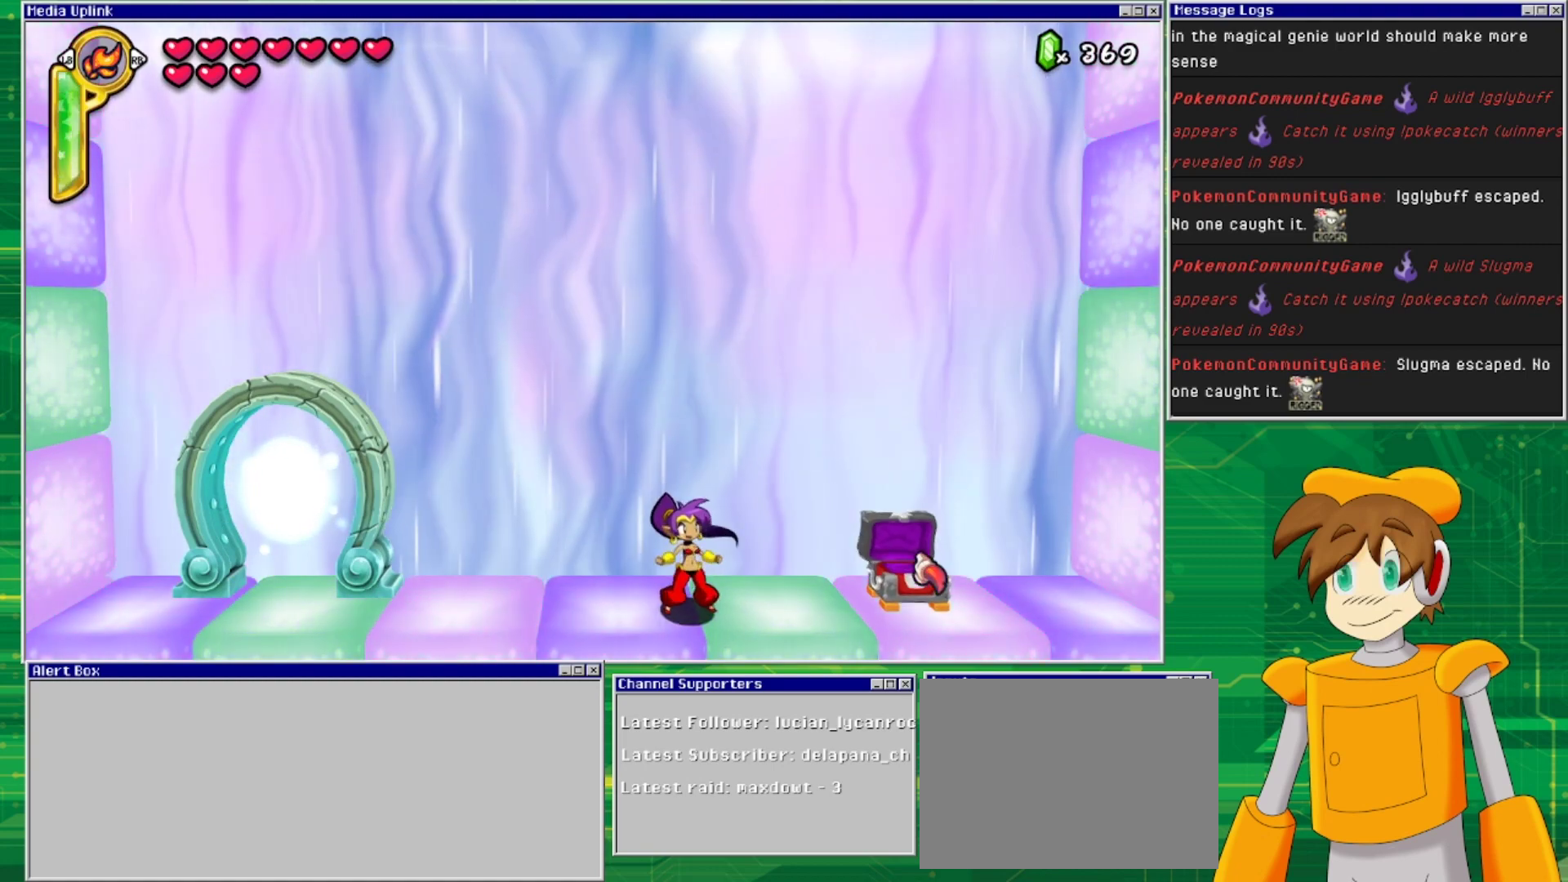
{"buttons": ["DPAD_RIGHT"], "events": [[267, "DPAD_RIGHT", "down"]]}
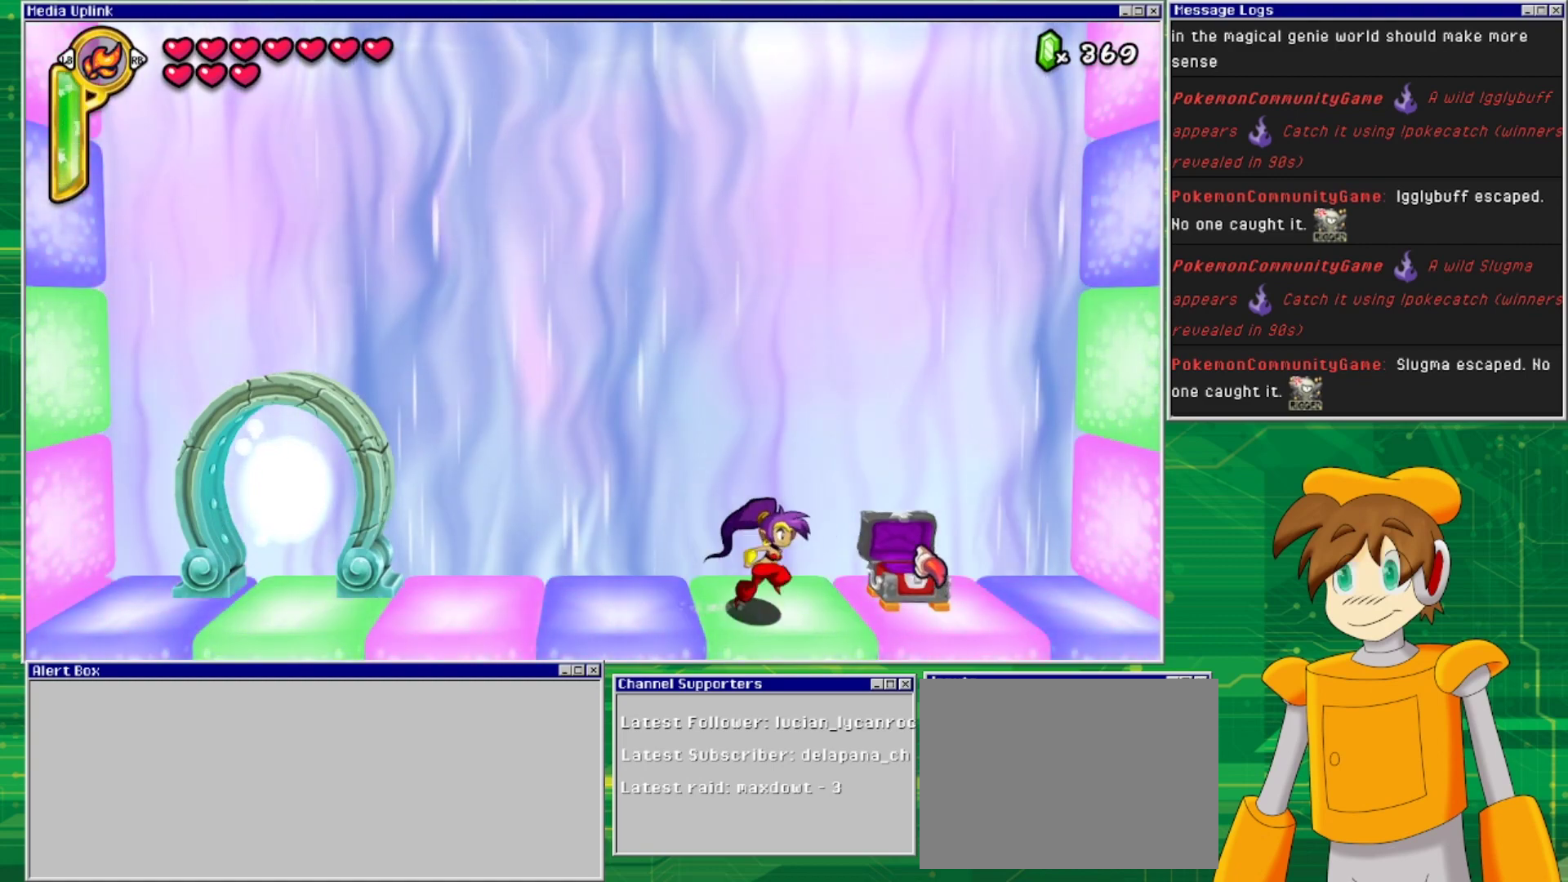
{"buttons": ["DPAD_RIGHT"], "events": []}
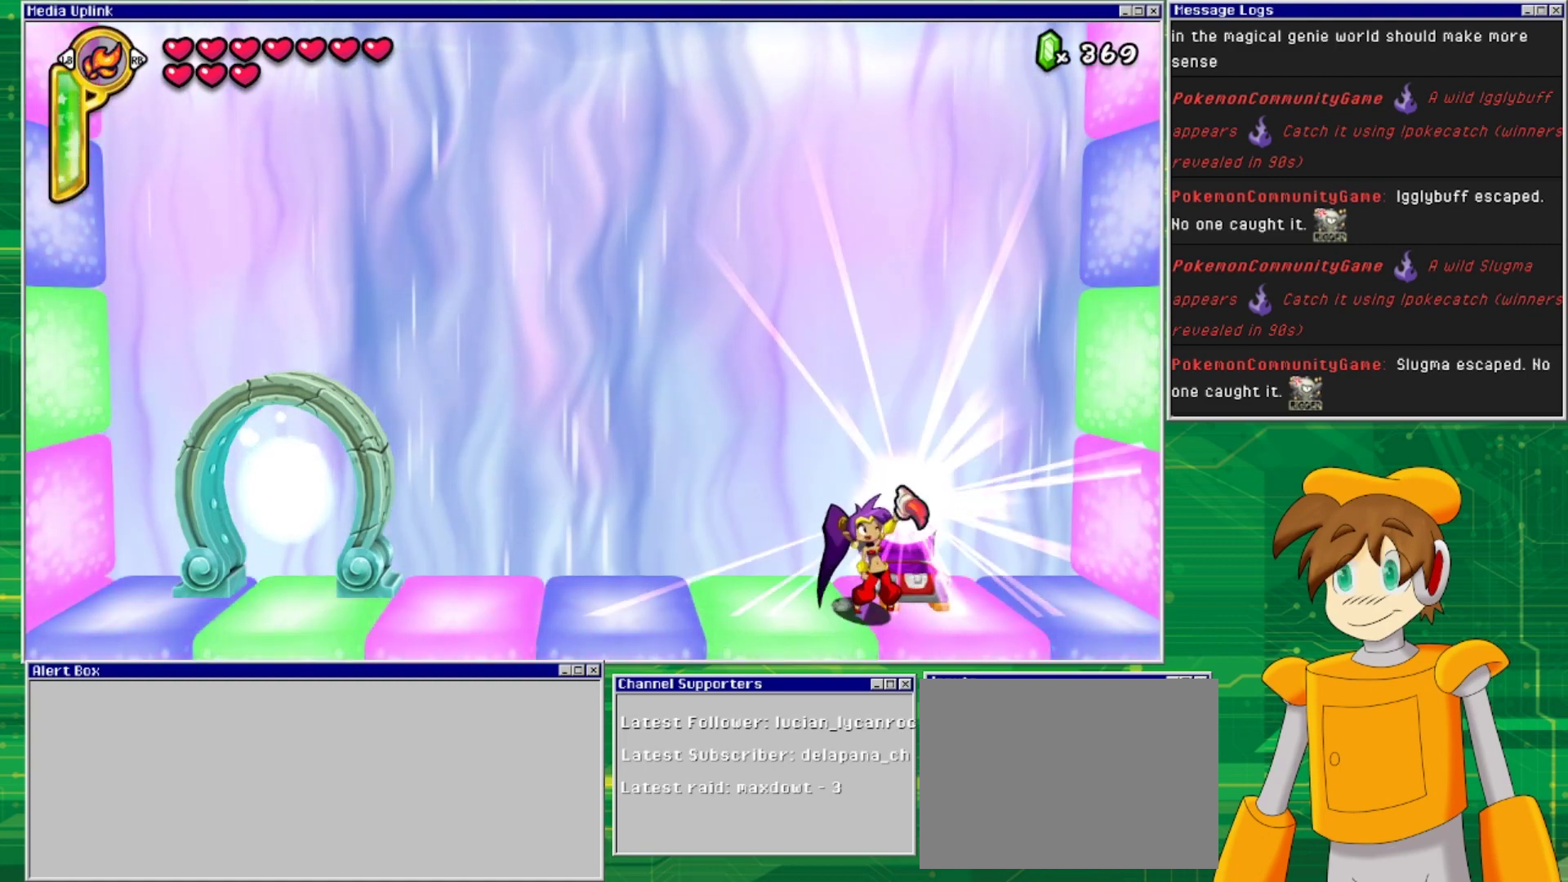
{"buttons": [], "events": [[167, "DPAD_RIGHT", "up"]]}
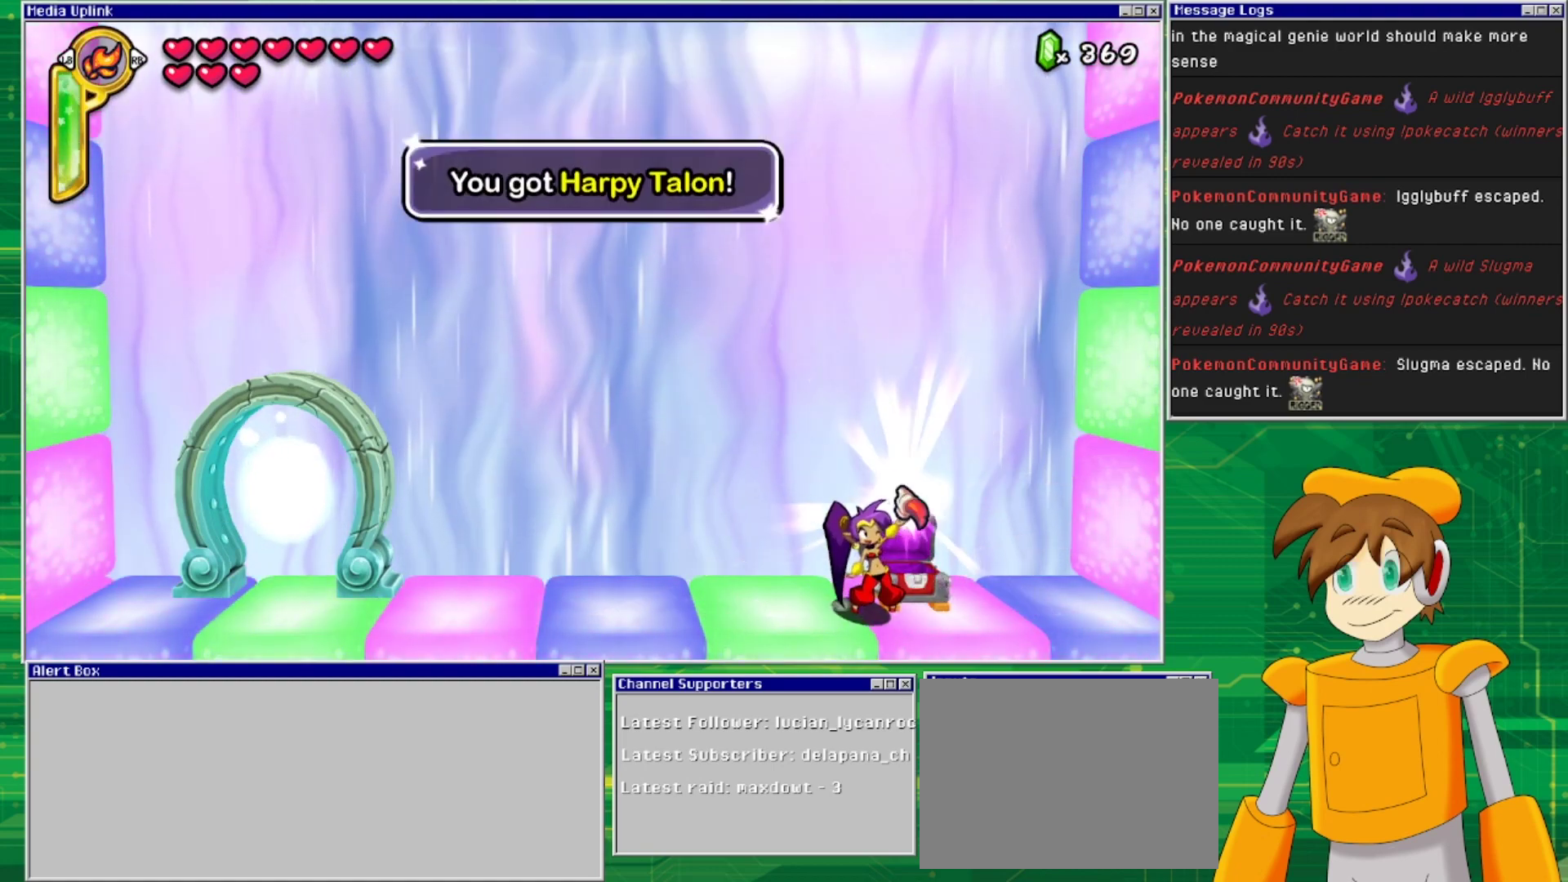
{"buttons": [], "events": []}
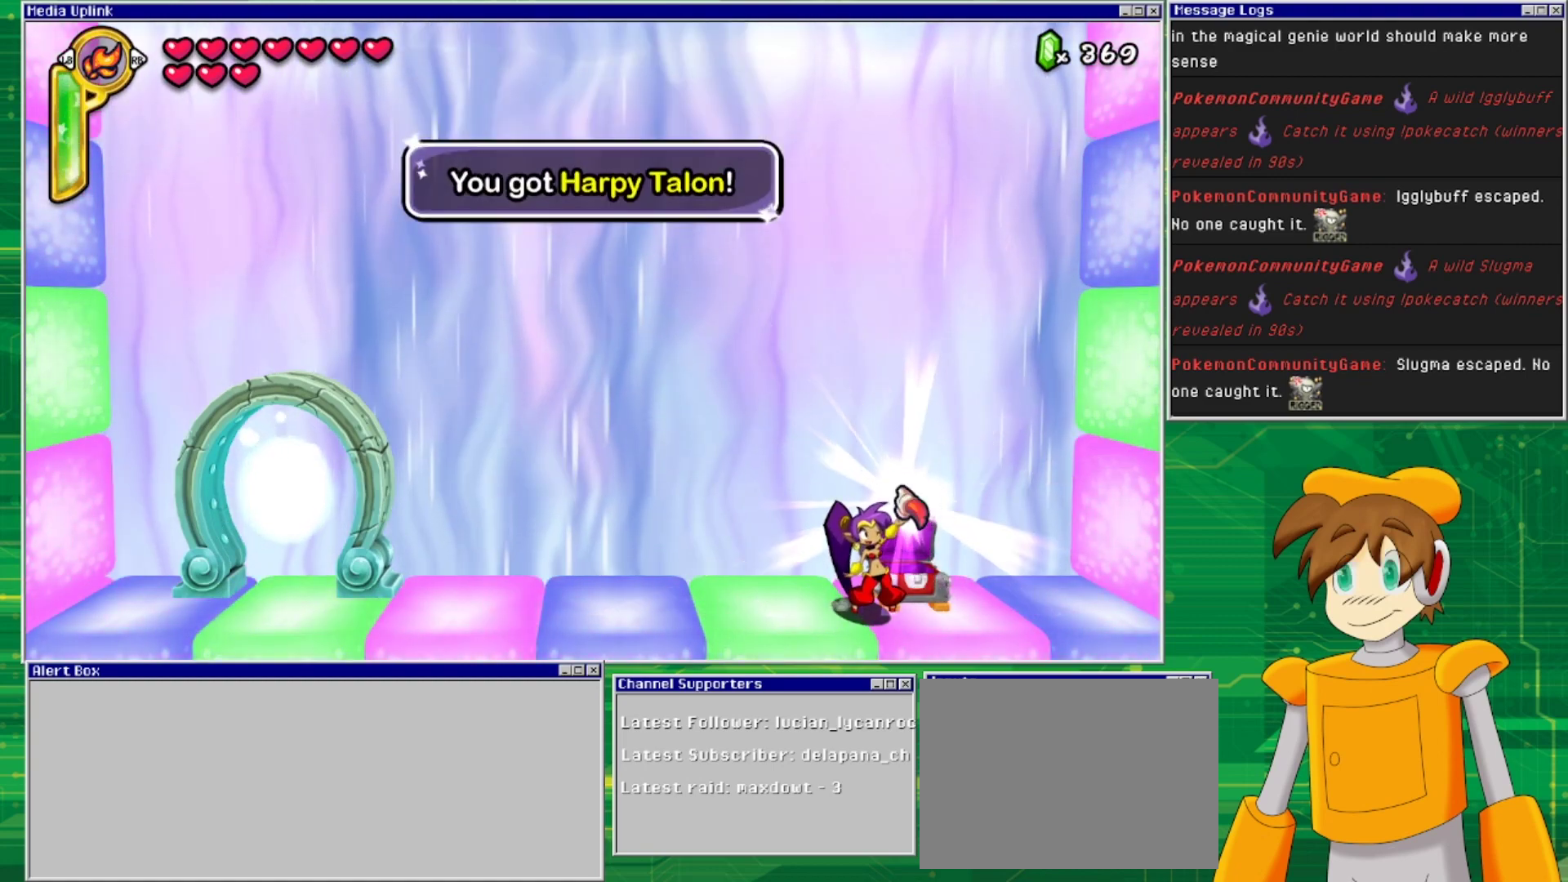
{"buttons": [], "events": []}
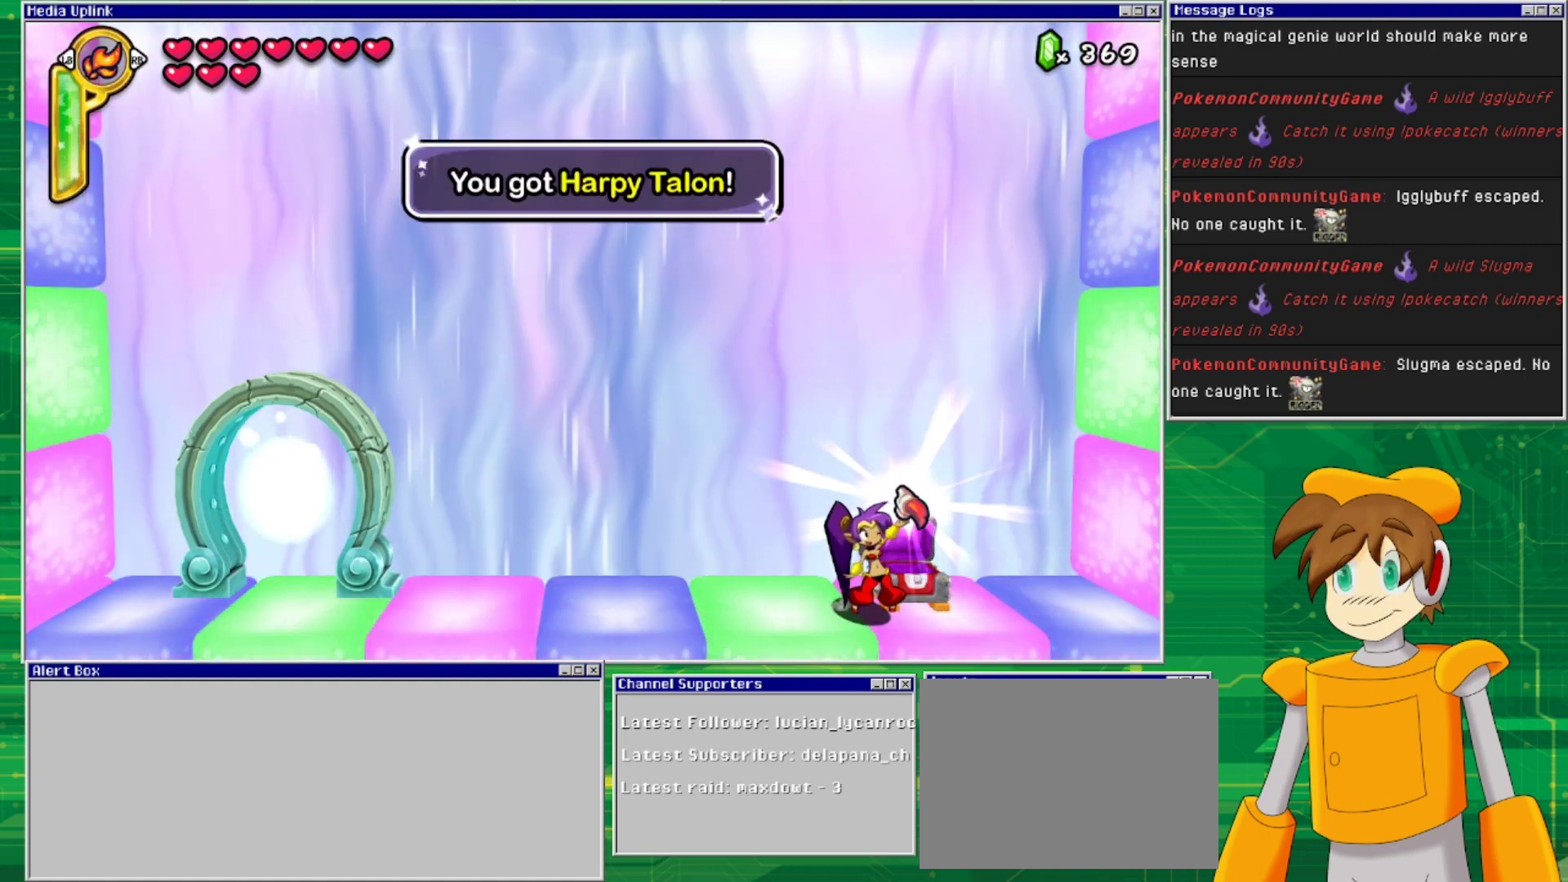
{"buttons": [], "events": []}
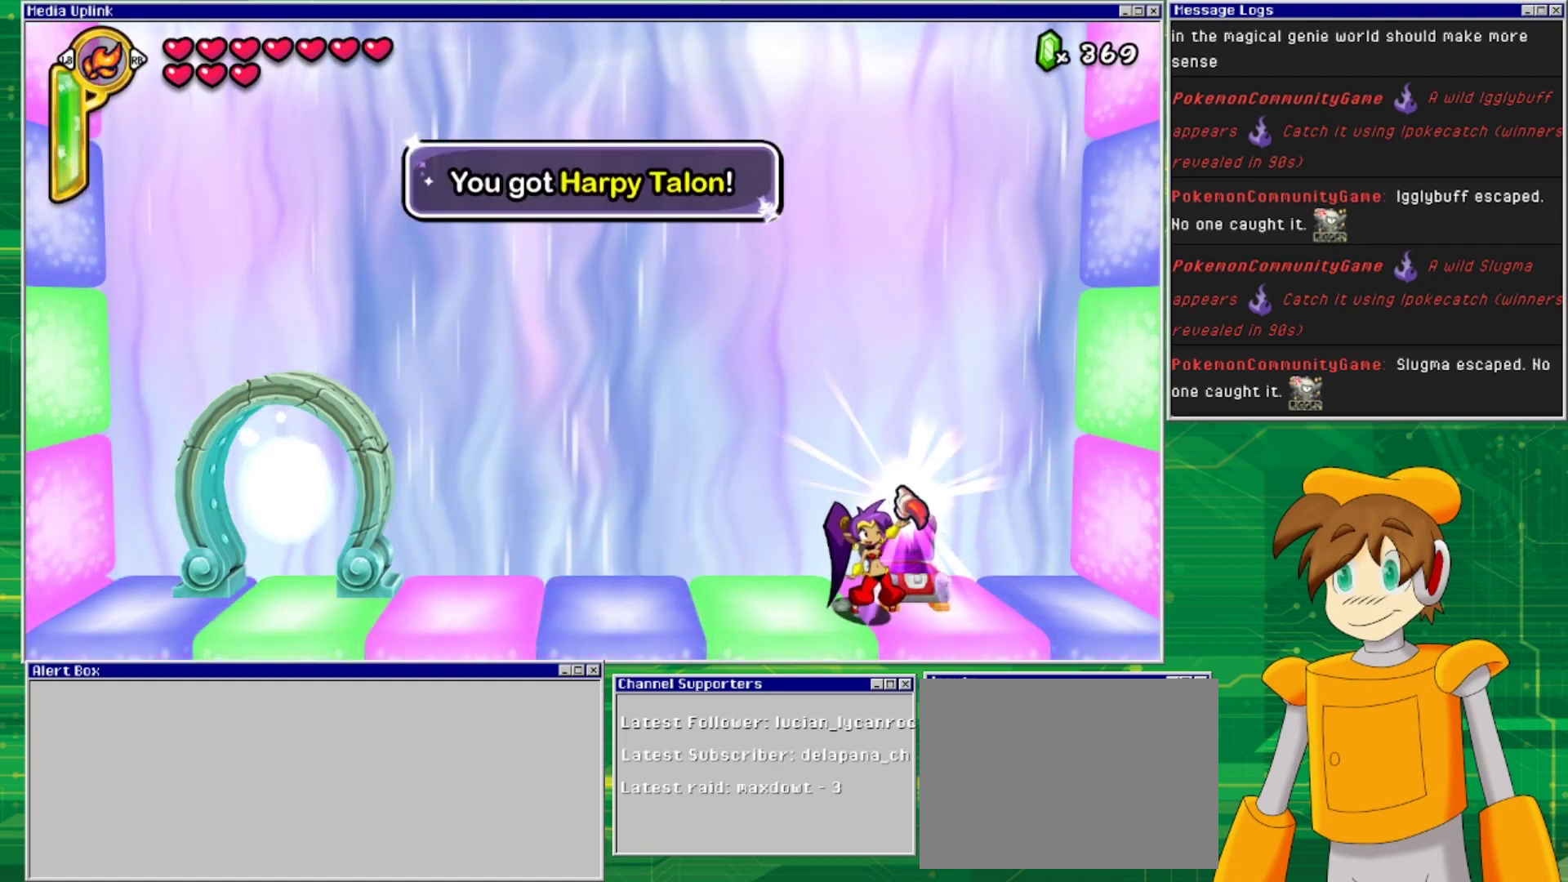
{"buttons": [], "events": []}
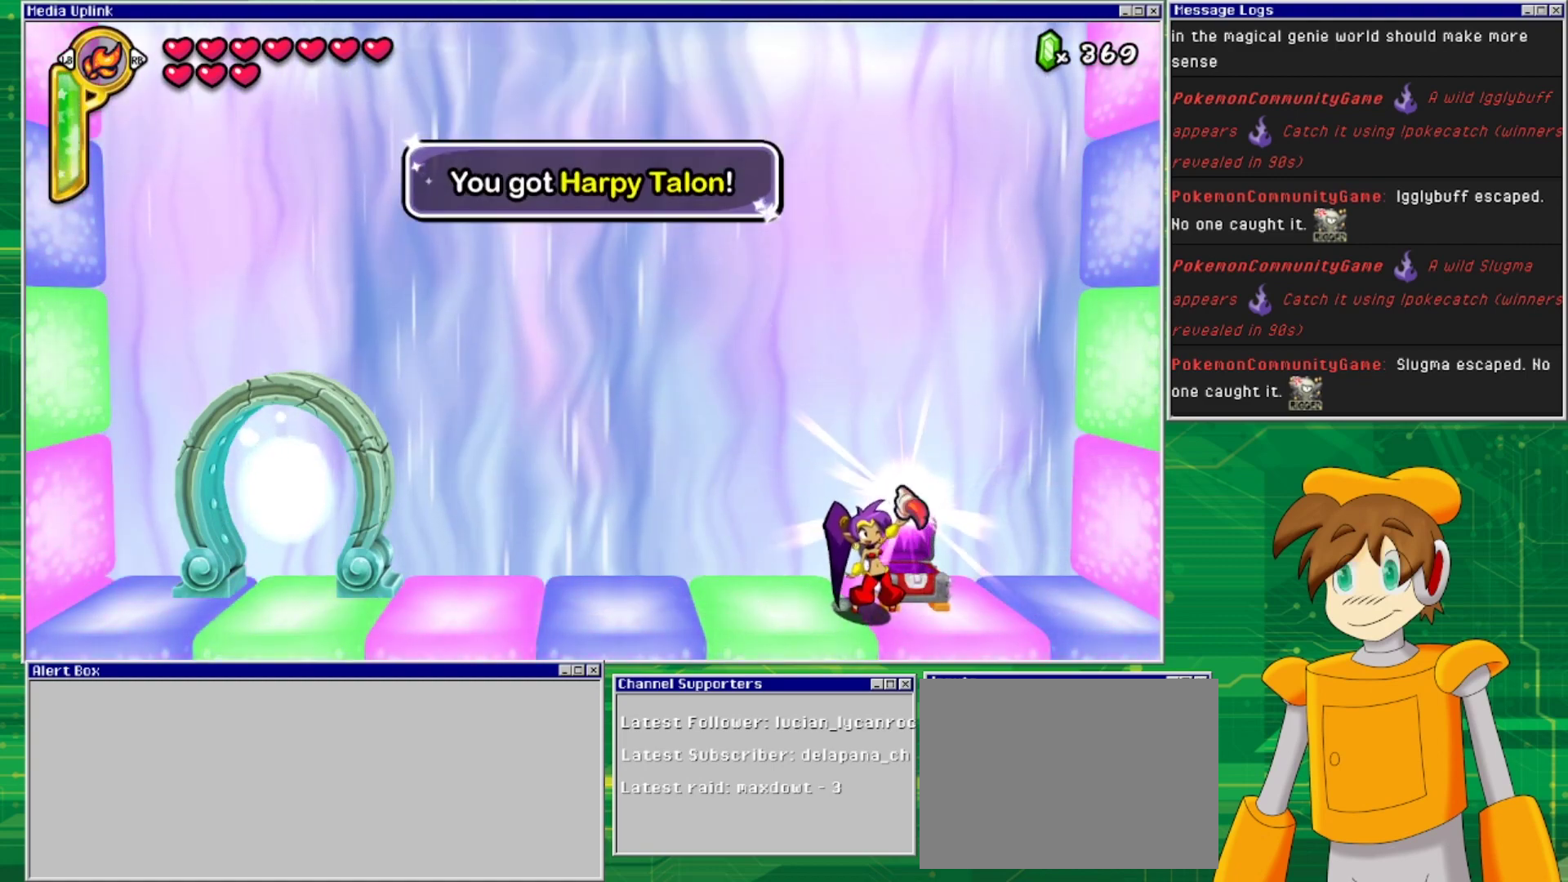
{"buttons": [], "events": [[33, "CROSS", "down"], [200, "CROSS", "up"]]}
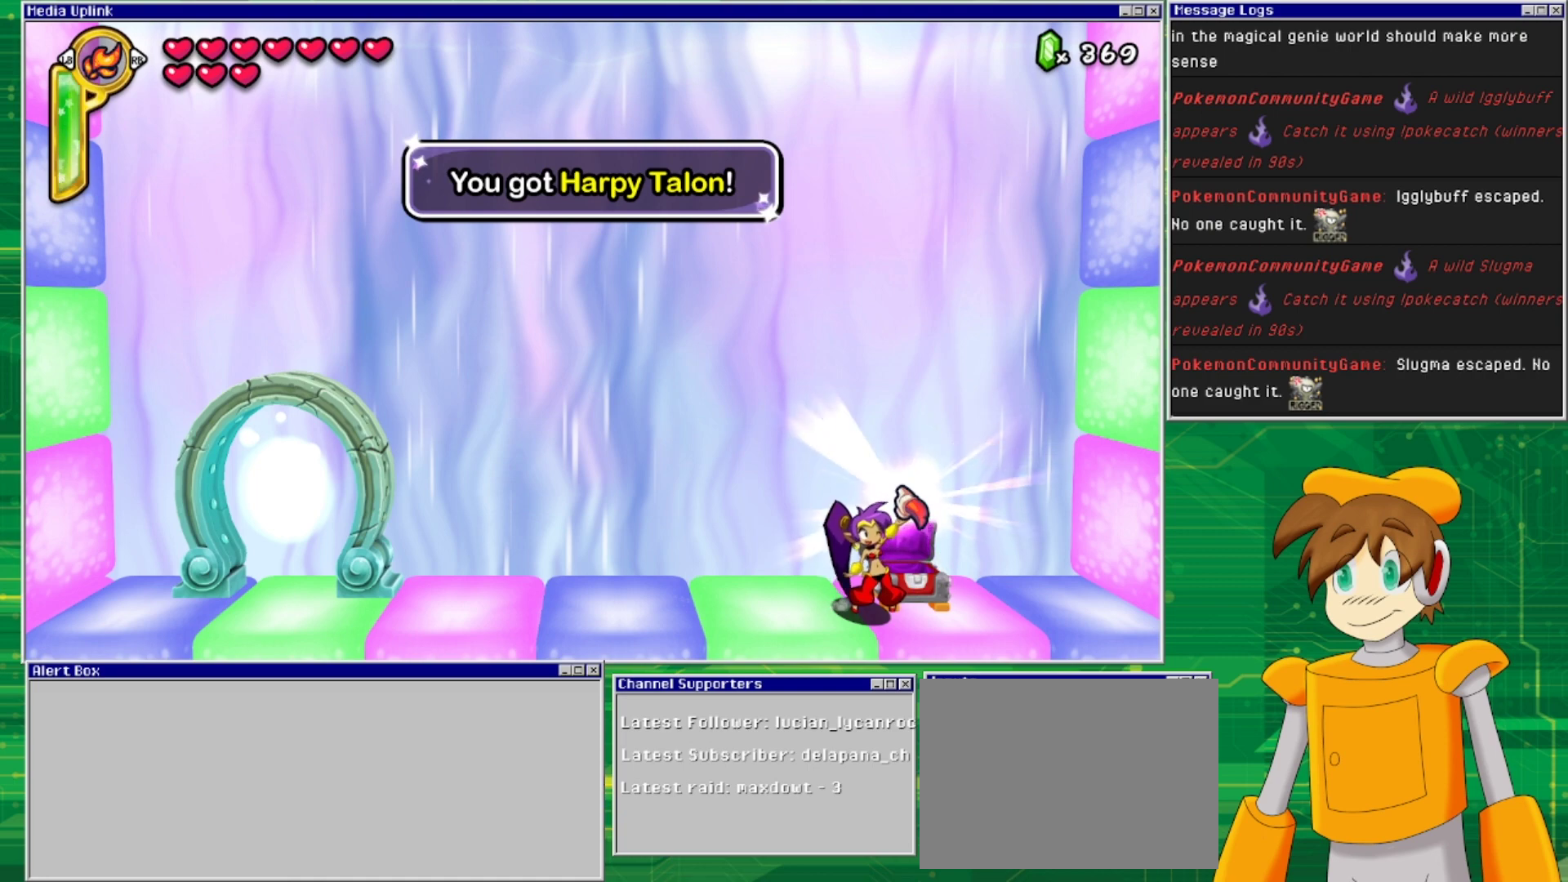
{"buttons": [], "events": []}
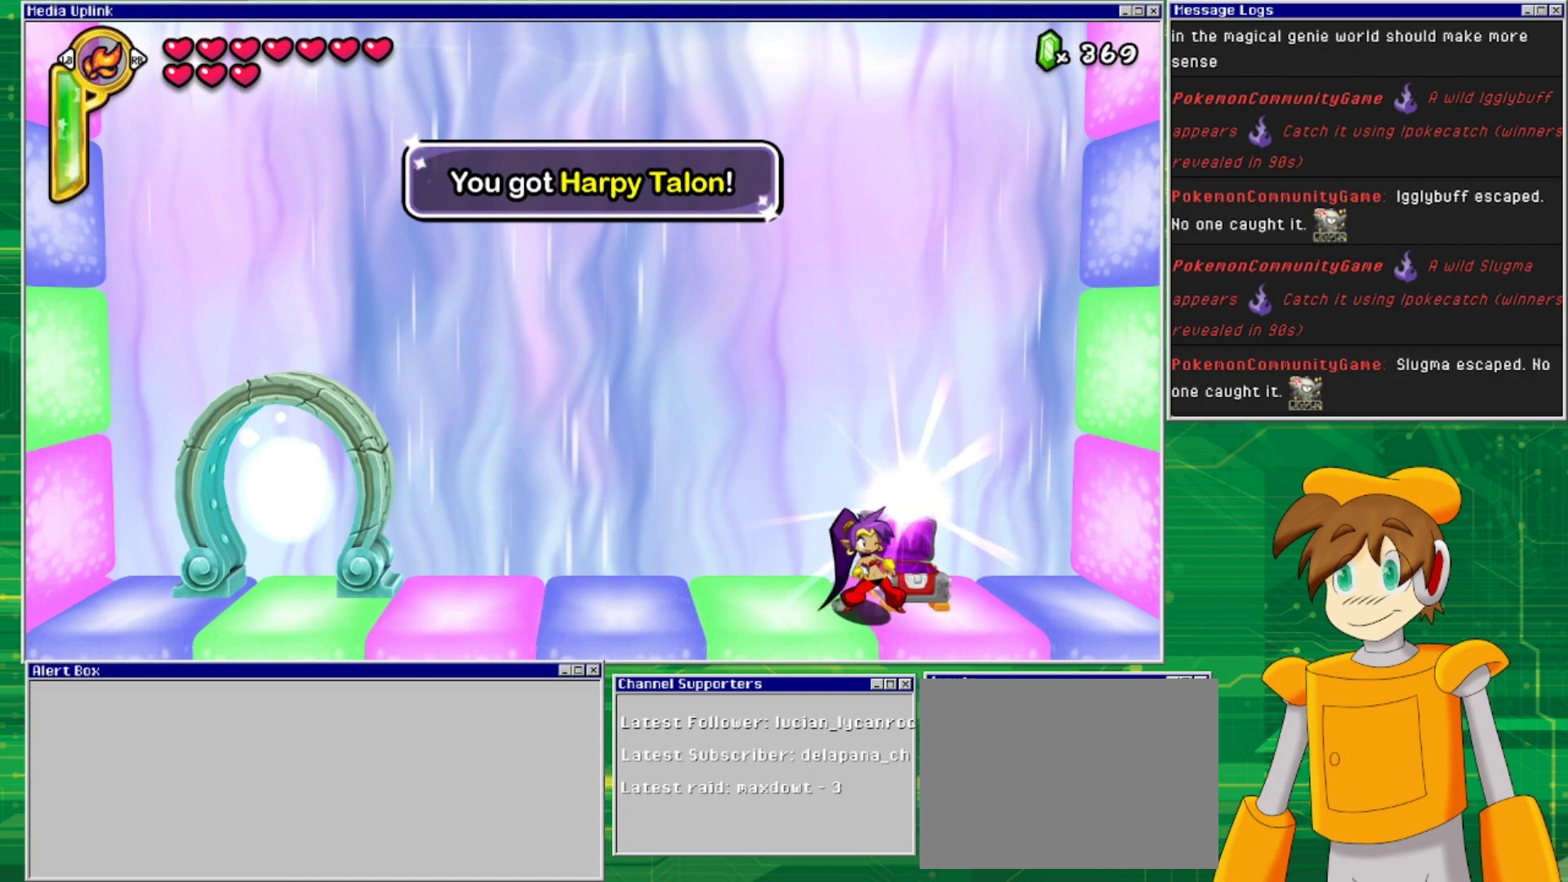
{"buttons": [], "events": []}
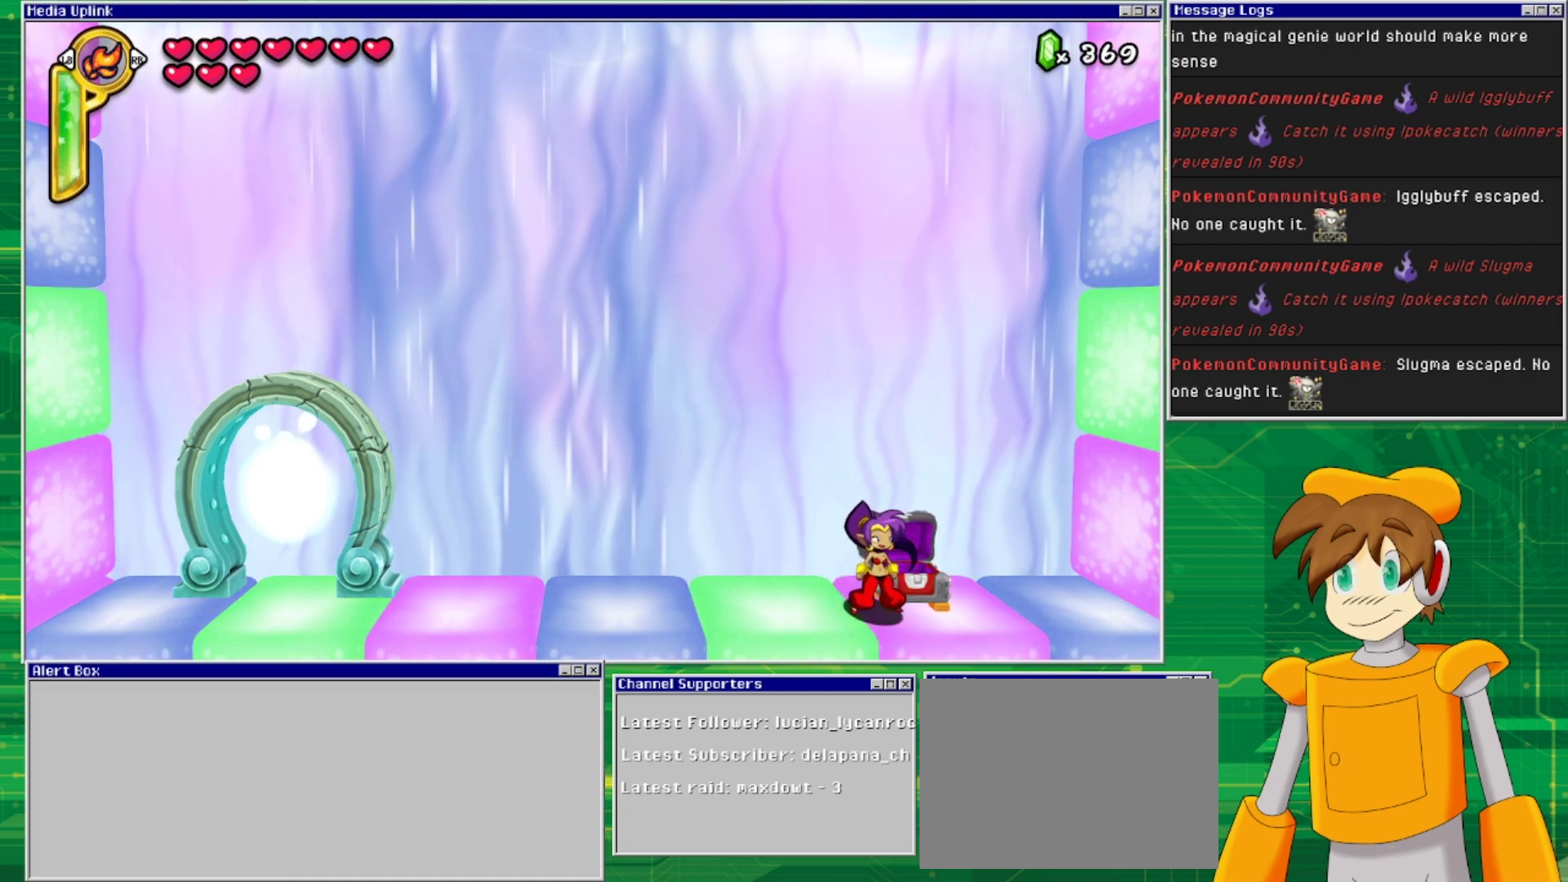
{"buttons": [], "events": [[267, "DPAD_LEFT", "down"], [433, "DPAD_LEFT", "up"]]}
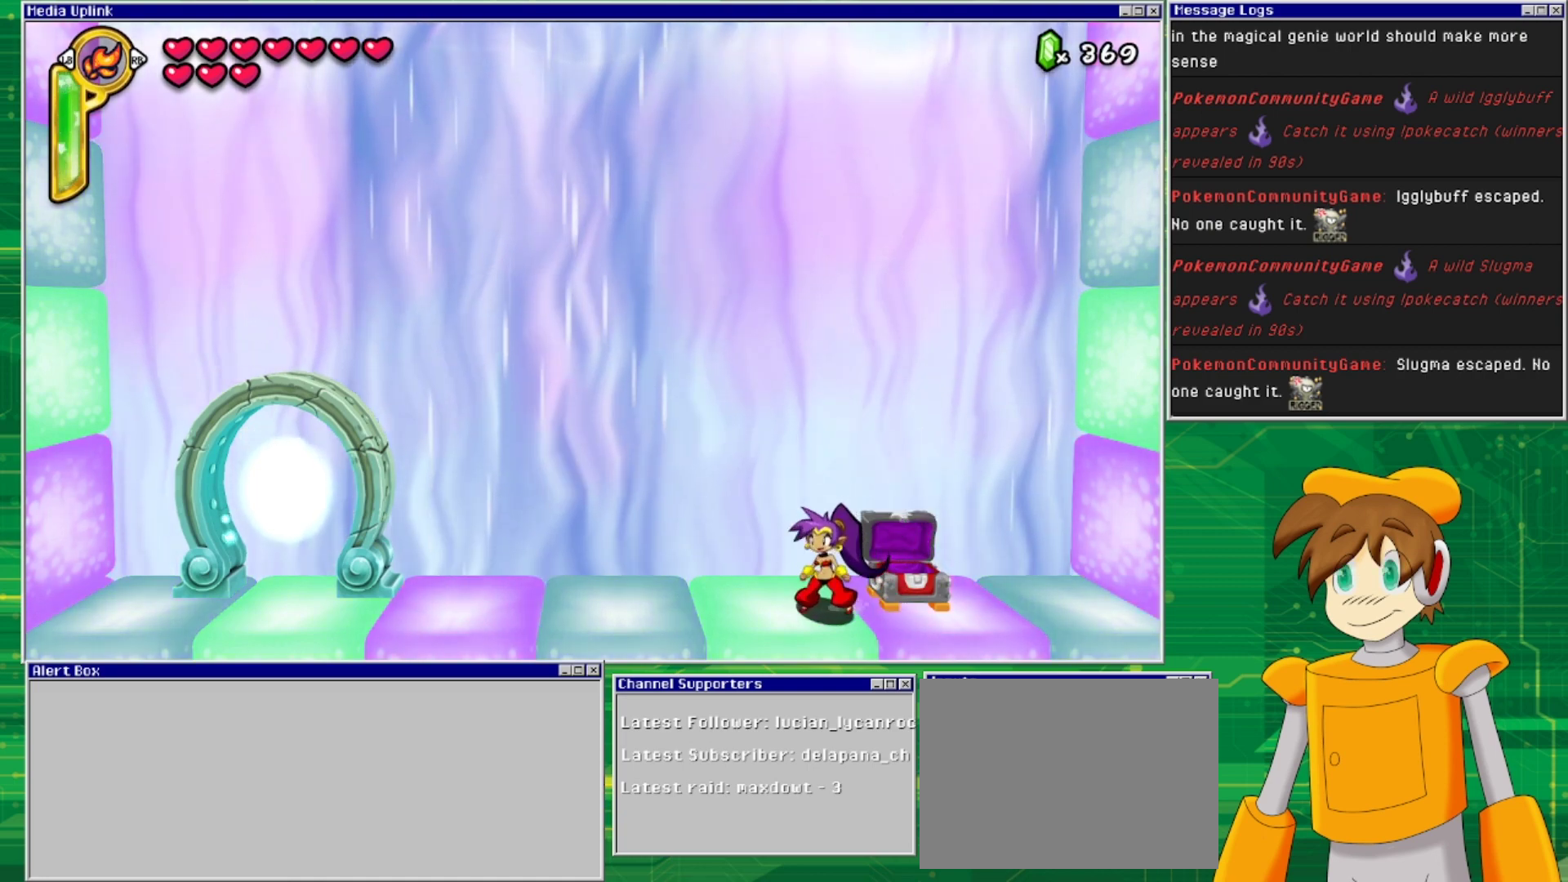
{"buttons": [], "events": [[67, "TRIANGLE", "down"], [200, "TRIANGLE", "up"]]}
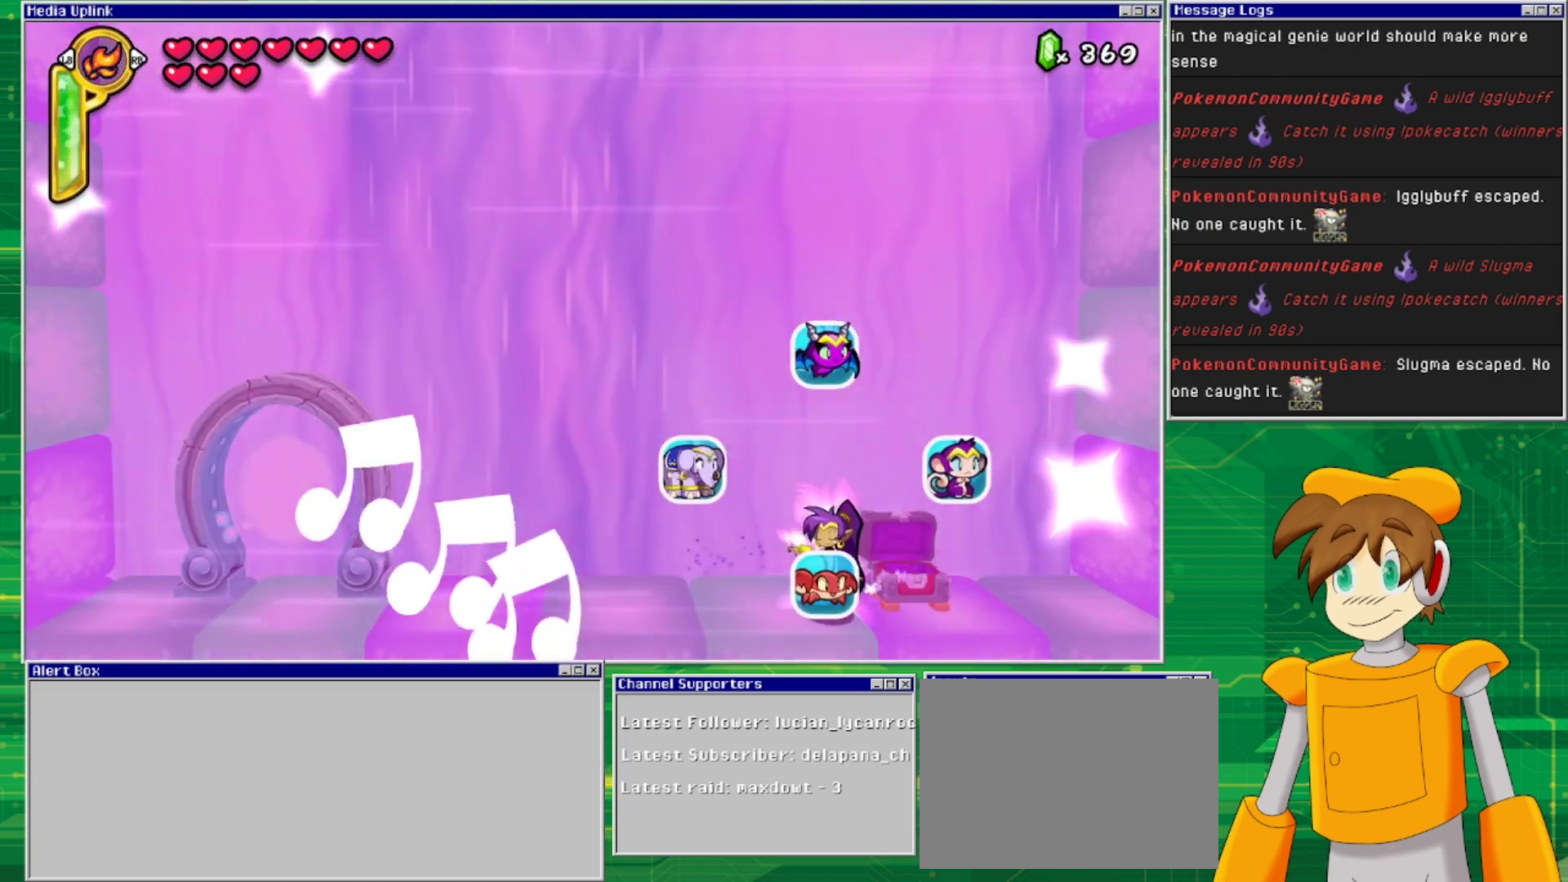
{"buttons": ["DPAD_UP"], "events": [[400, "DPAD_UP", "down"]]}
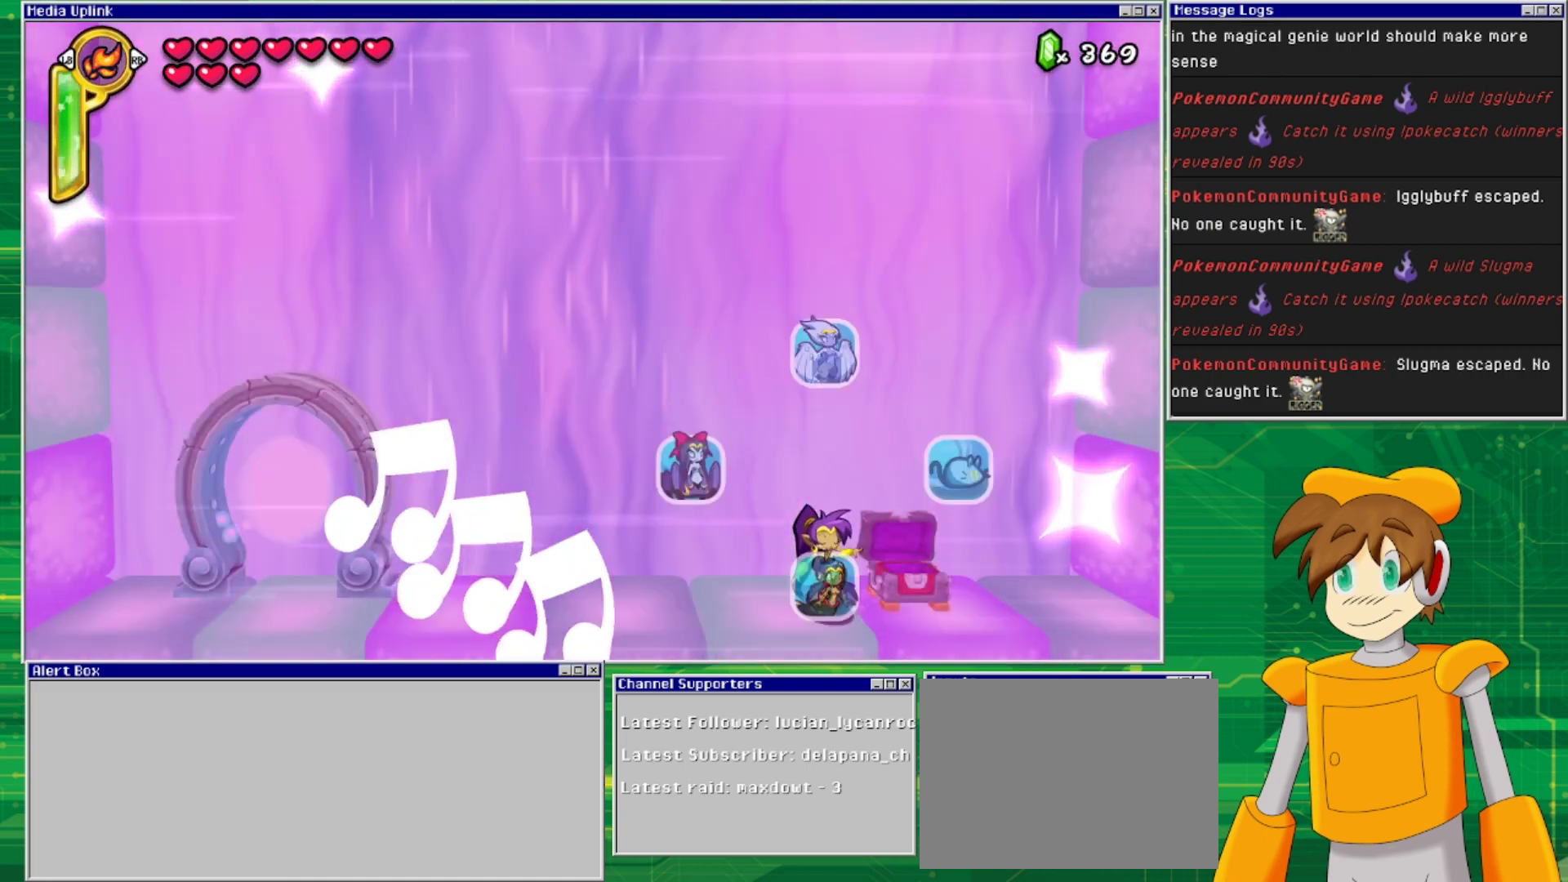
{"buttons": [], "events": [[100, "DPAD_UP", "up"]]}
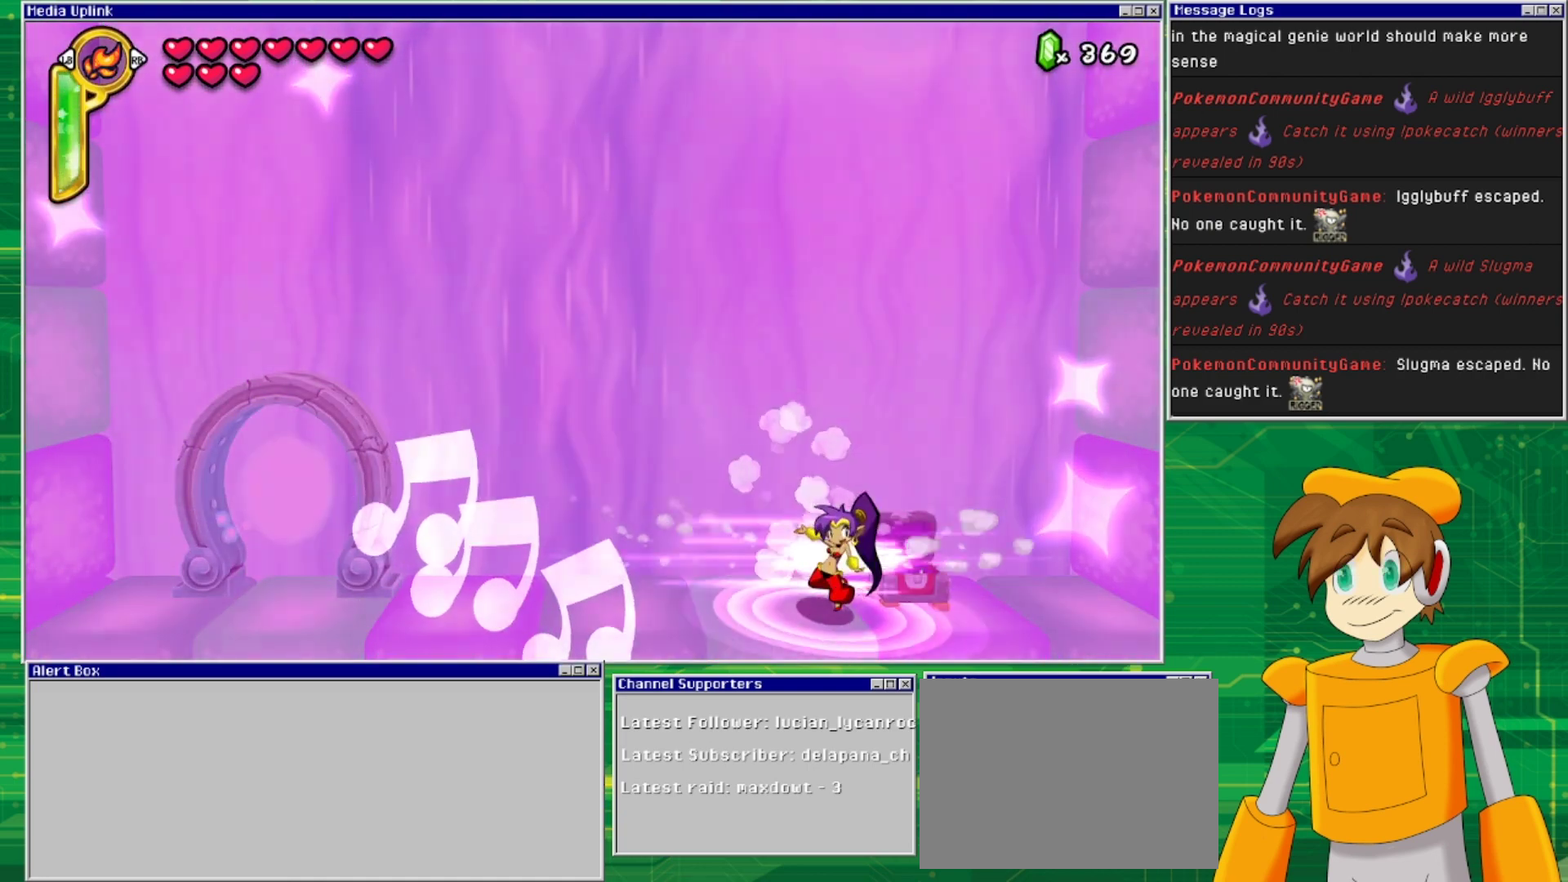
{"buttons": ["SQUARE"], "events": [[433, "SQUARE", "down"]]}
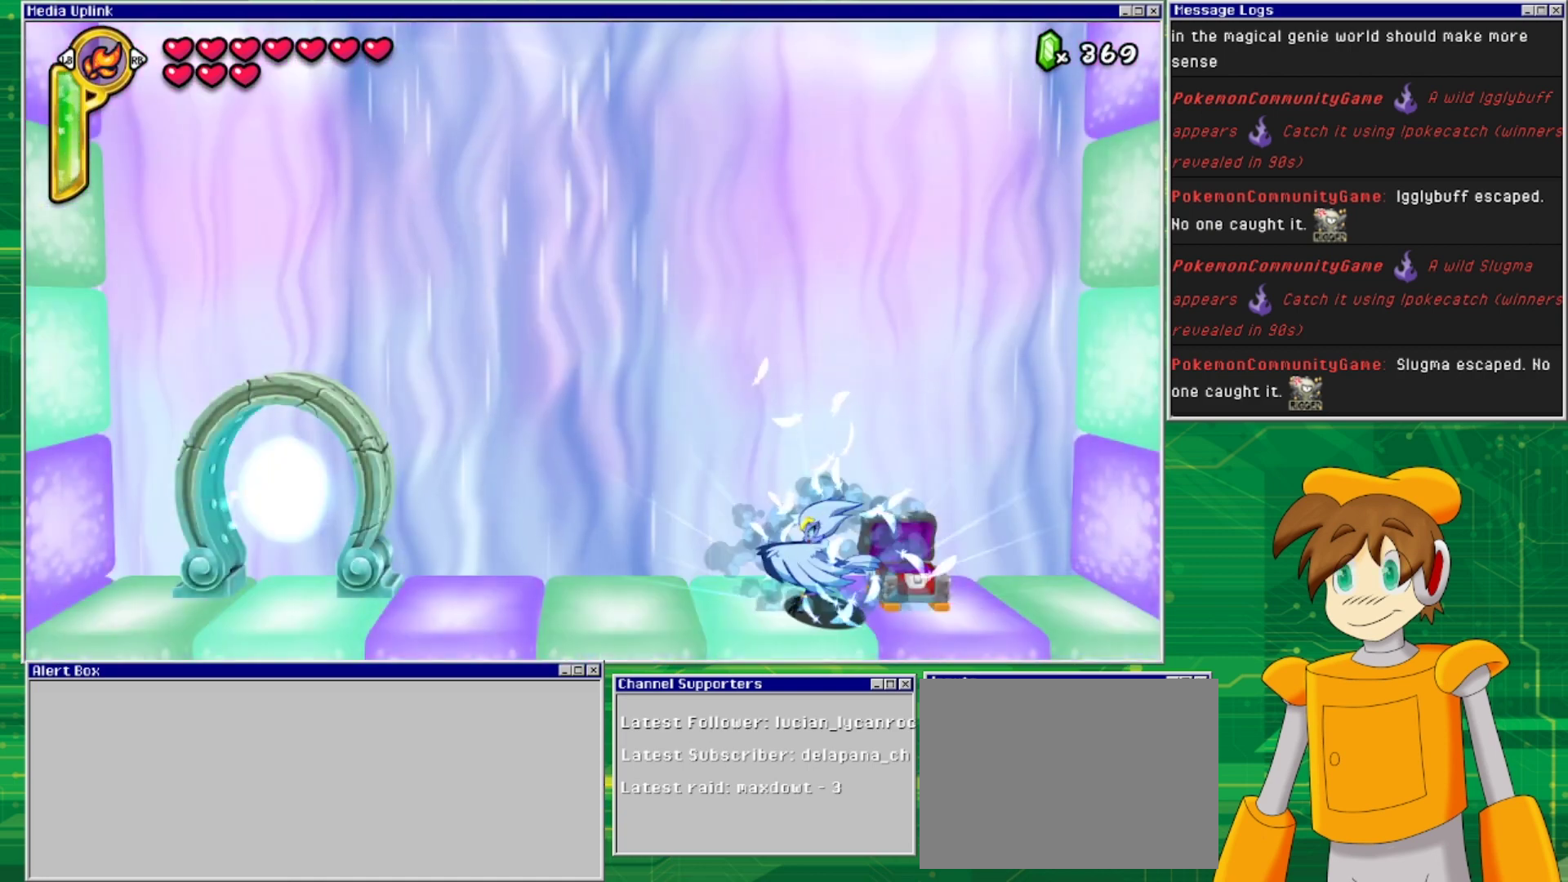
{"buttons": [], "events": [[67, "SQUARE", "up"], [167, "SQUARE", "down"], [333, "SQUARE", "up"]]}
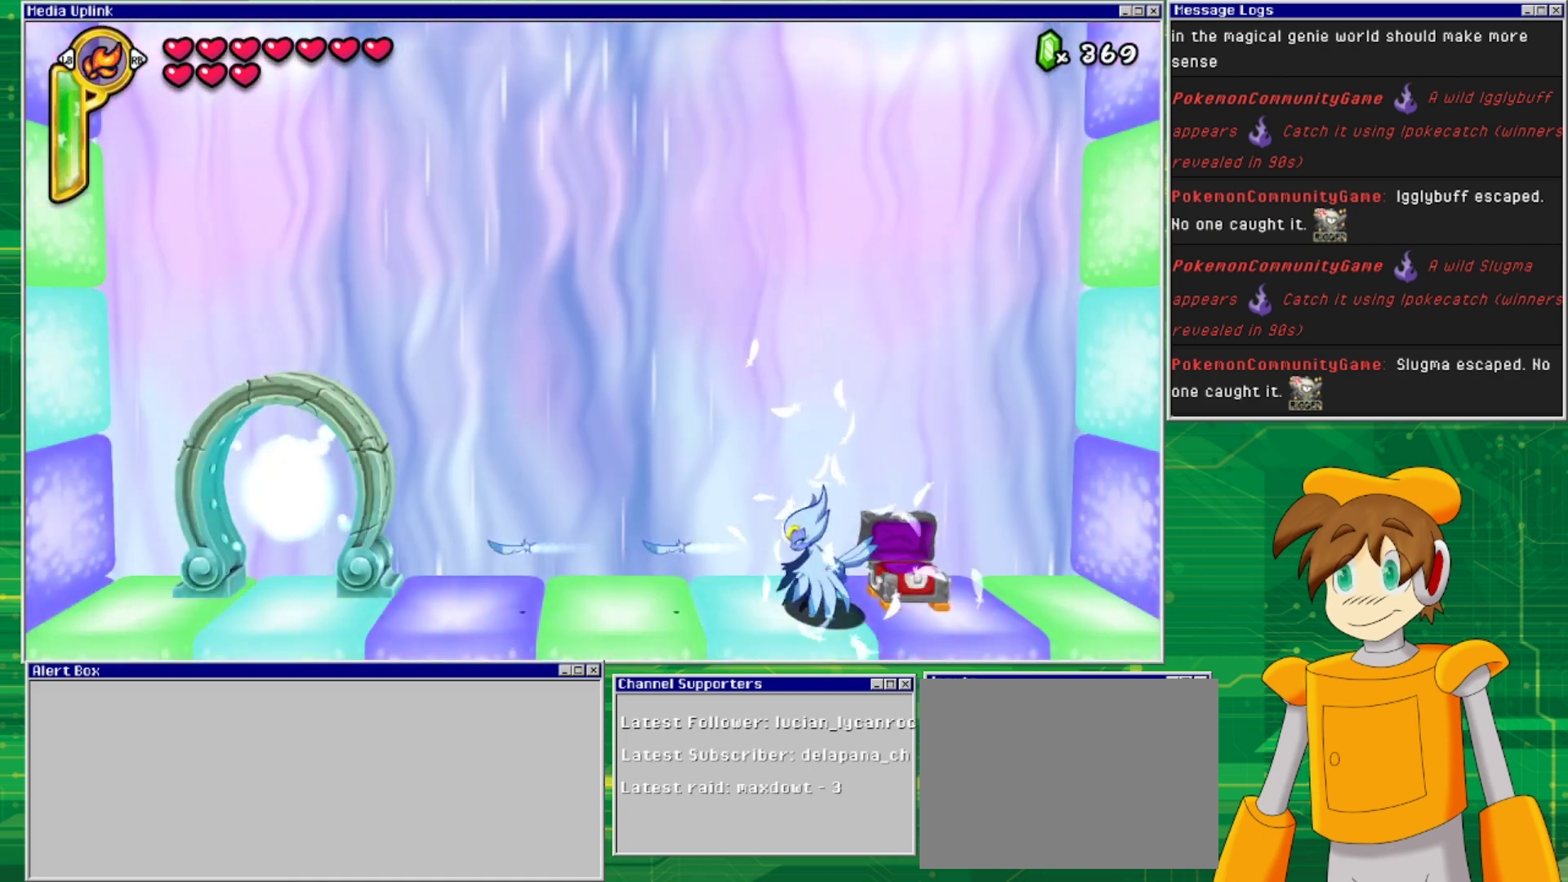
{"buttons": ["CROSS"], "events": [[433, "CROSS", "down"]]}
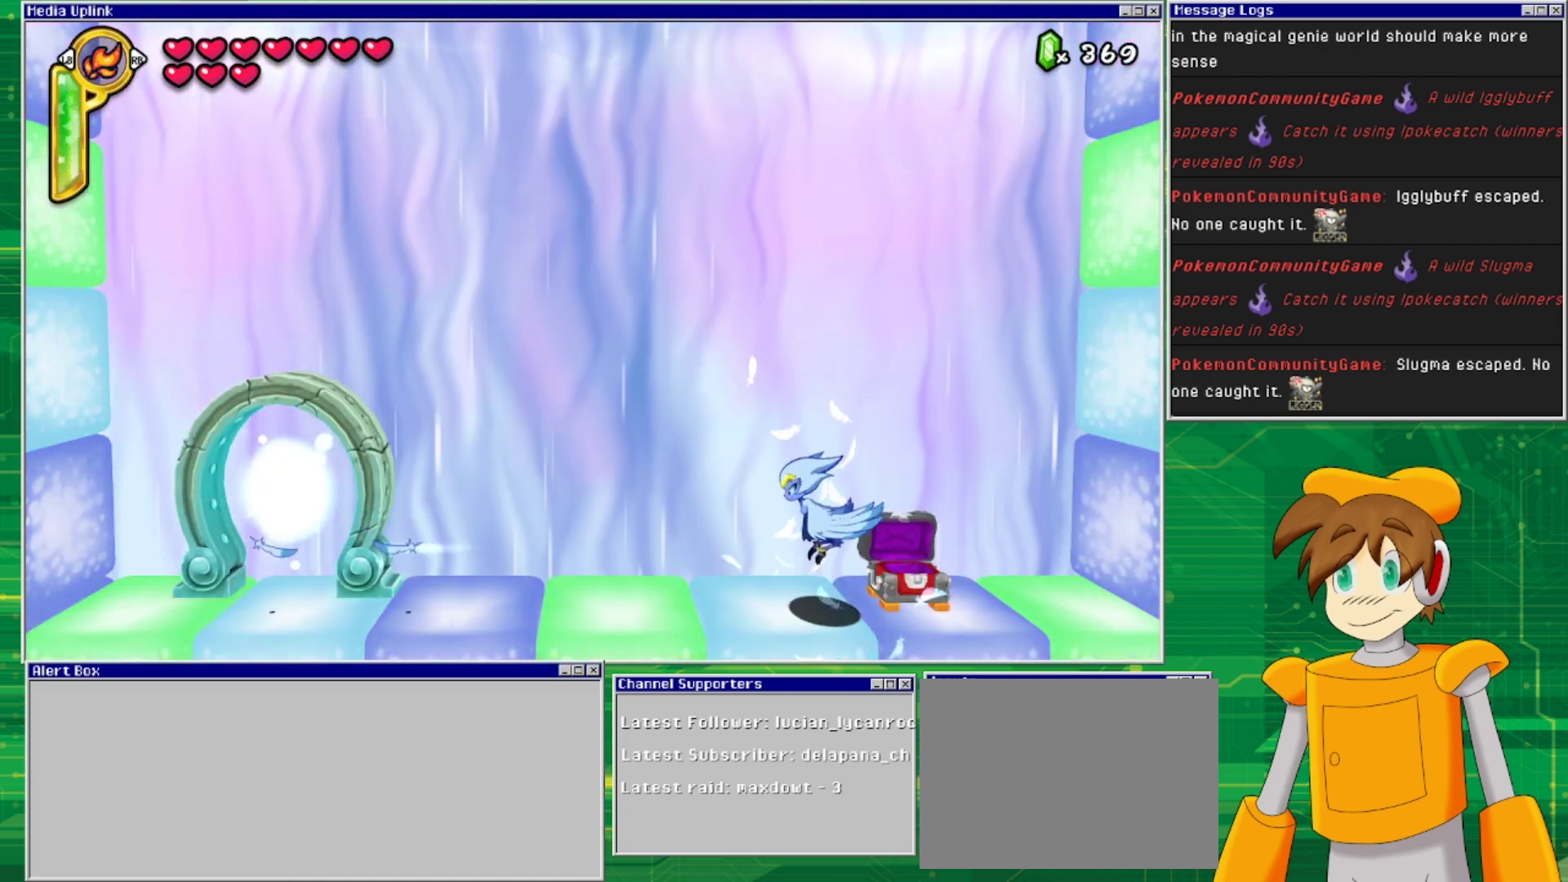
{"buttons": ["SQUARE"], "events": [[67, "CROSS", "up"], [100, "CROSS", "down"], [267, "CROSS", "up"], [300, "CROSS", "down"], [400, "SQUARE", "down"], [433, "CROSS", "up"]]}
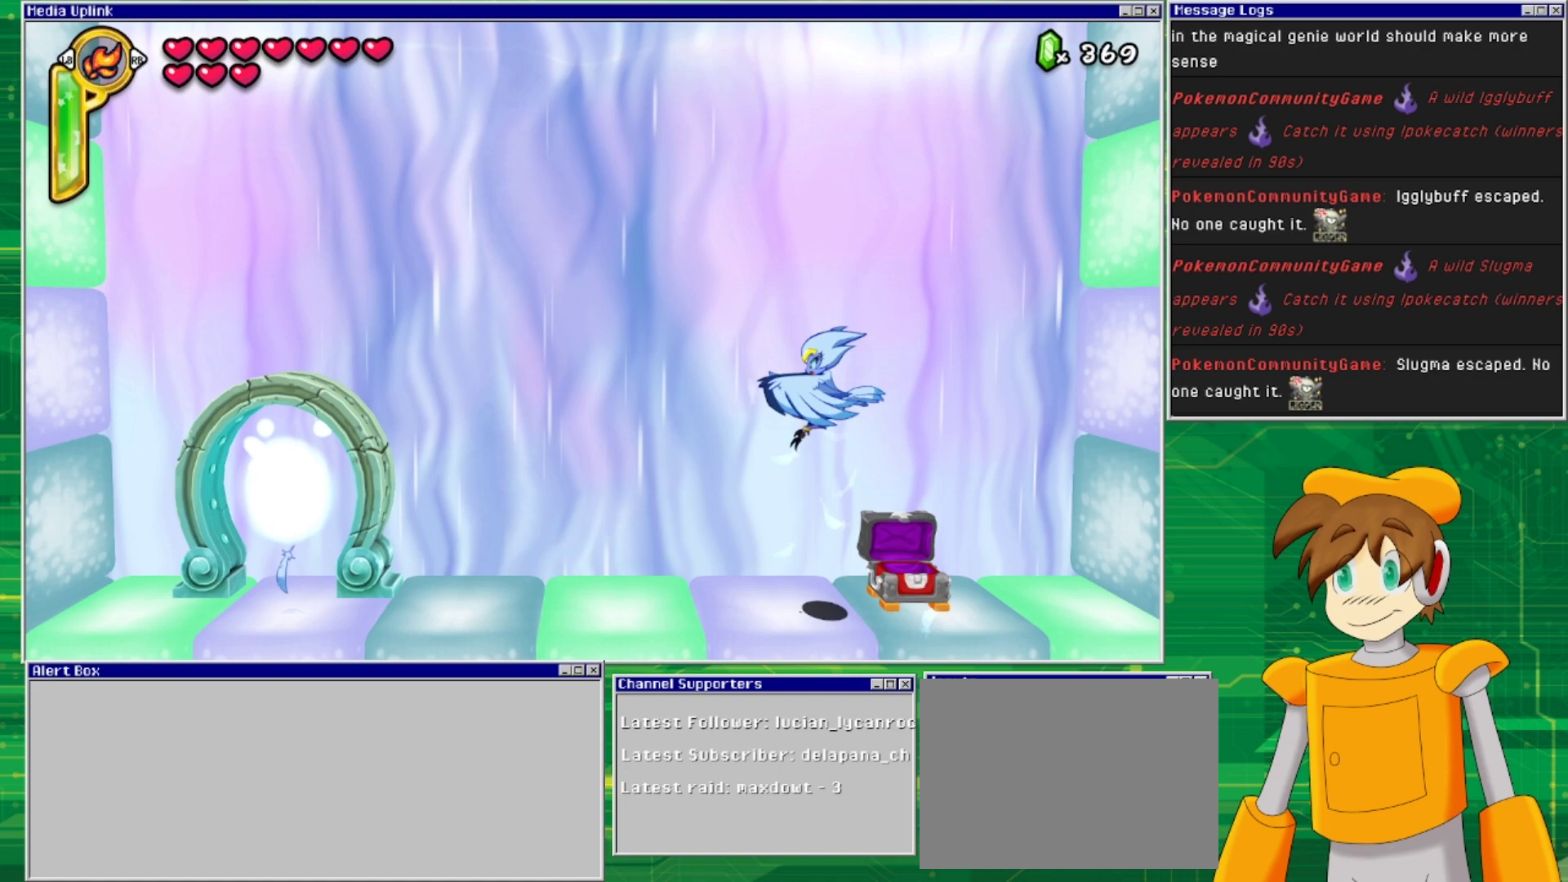
{"buttons": [], "events": [[33, "SQUARE", "up"], [100, "SQUARE", "down"], [200, "SQUARE", "up"], [267, "SQUARE", "down"], [367, "SQUARE", "up"]]}
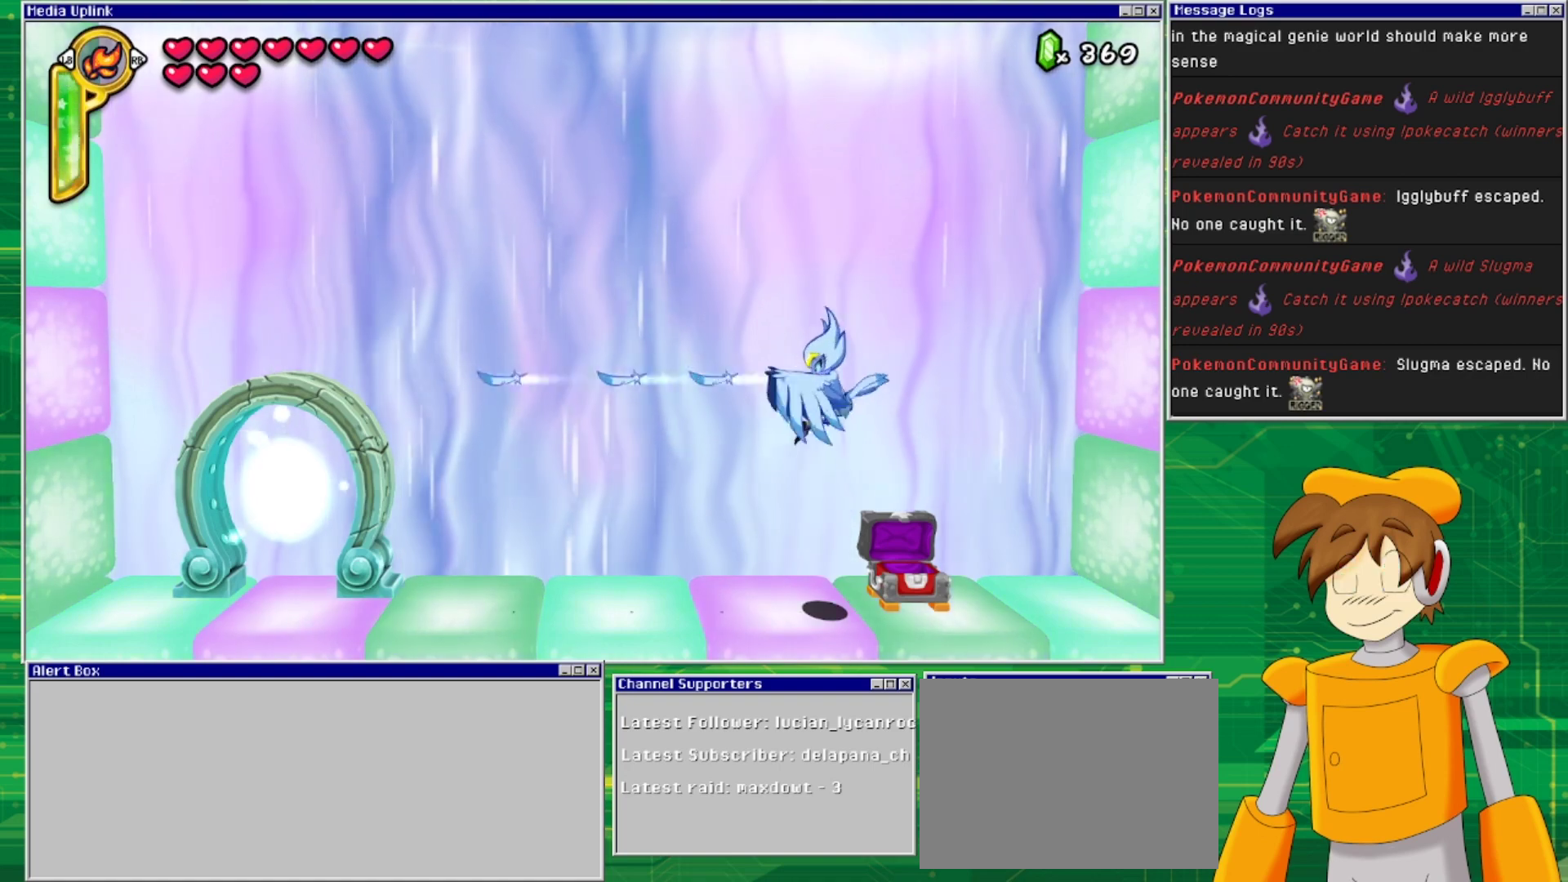
{"buttons": [], "events": [[367, "SQUARE", "down"], [500, "SQUARE", "up"]]}
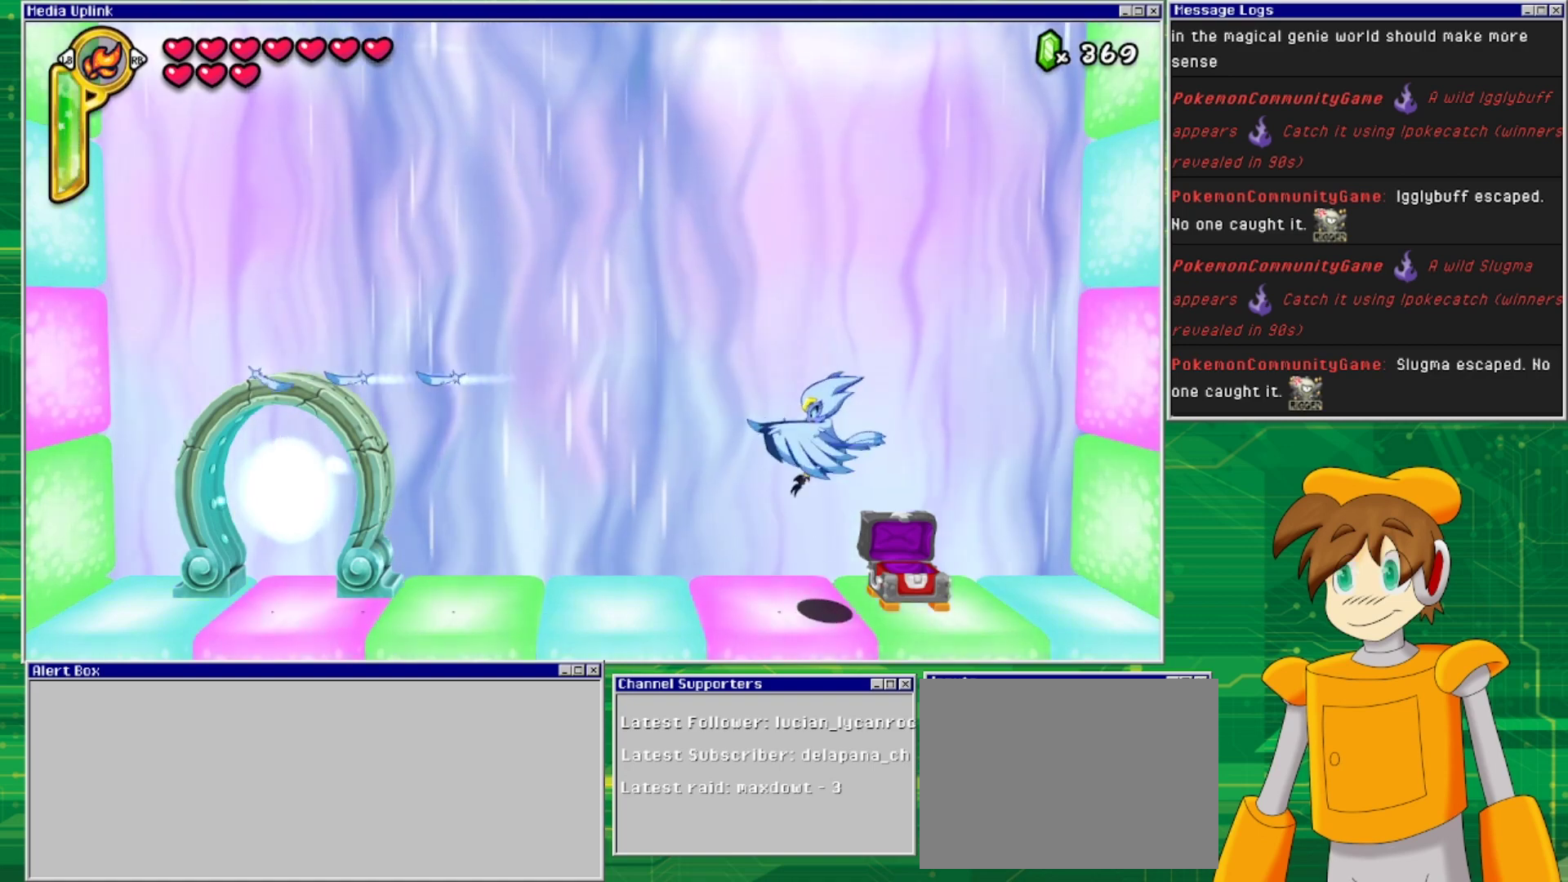
{"buttons": ["SQUARE"], "events": [[100, "SQUARE", "down"], [200, "SQUARE", "up"], [267, "SQUARE", "down"], [400, "SQUARE", "up"], [467, "SQUARE", "down"]]}